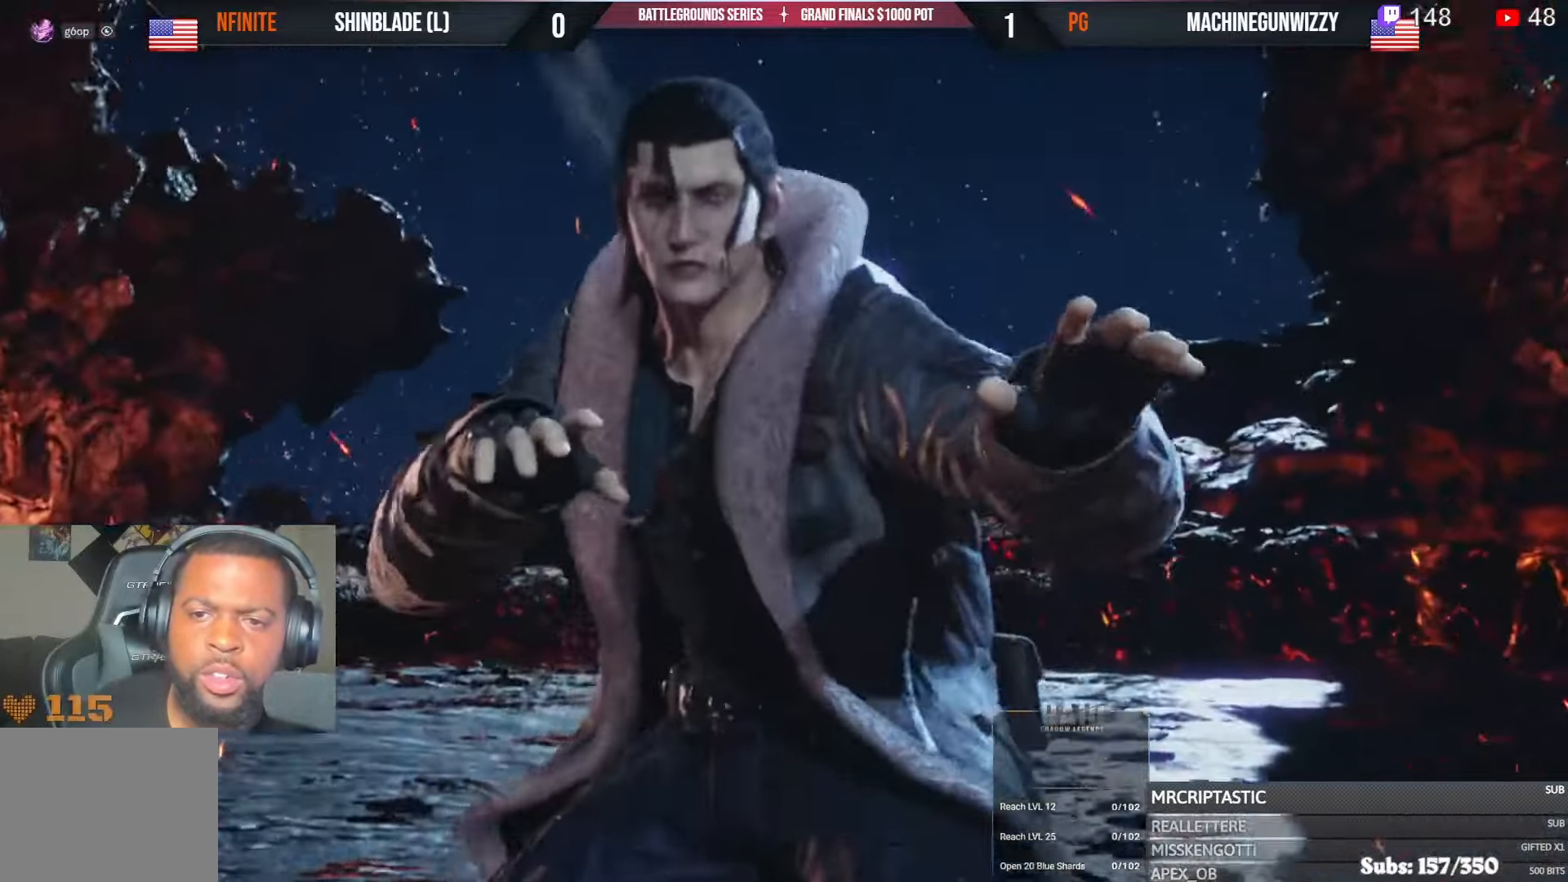
Gameplay with a controller (PlayStation layout); each line is a JSON object with the inputs held at the frame after it. "events" lists button and stick changes between this image and that frame as [ms after this image, input, new state], when the widget could be followed in between. Not read: HOME START.
{"buttons": ["DPAD_LEFT"], "left_stick": "center", "right_stick": "center", "events": [[33, "DPAD_LEFT", "down"], [50, "DPAD_DOWN", "up"], [133, "DPAD_DOWN", "down"], [133, "DPAD_LEFT", "up"], [250, "DPAD_DOWN", "up"], [250, "DPAD_LEFT", "down"], [333, "DPAD_DOWN", "down"], [333, "DPAD_LEFT", "up"], [417, "DPAD_LEFT", "down"], [433, "DPAD_DOWN", "up"]]}
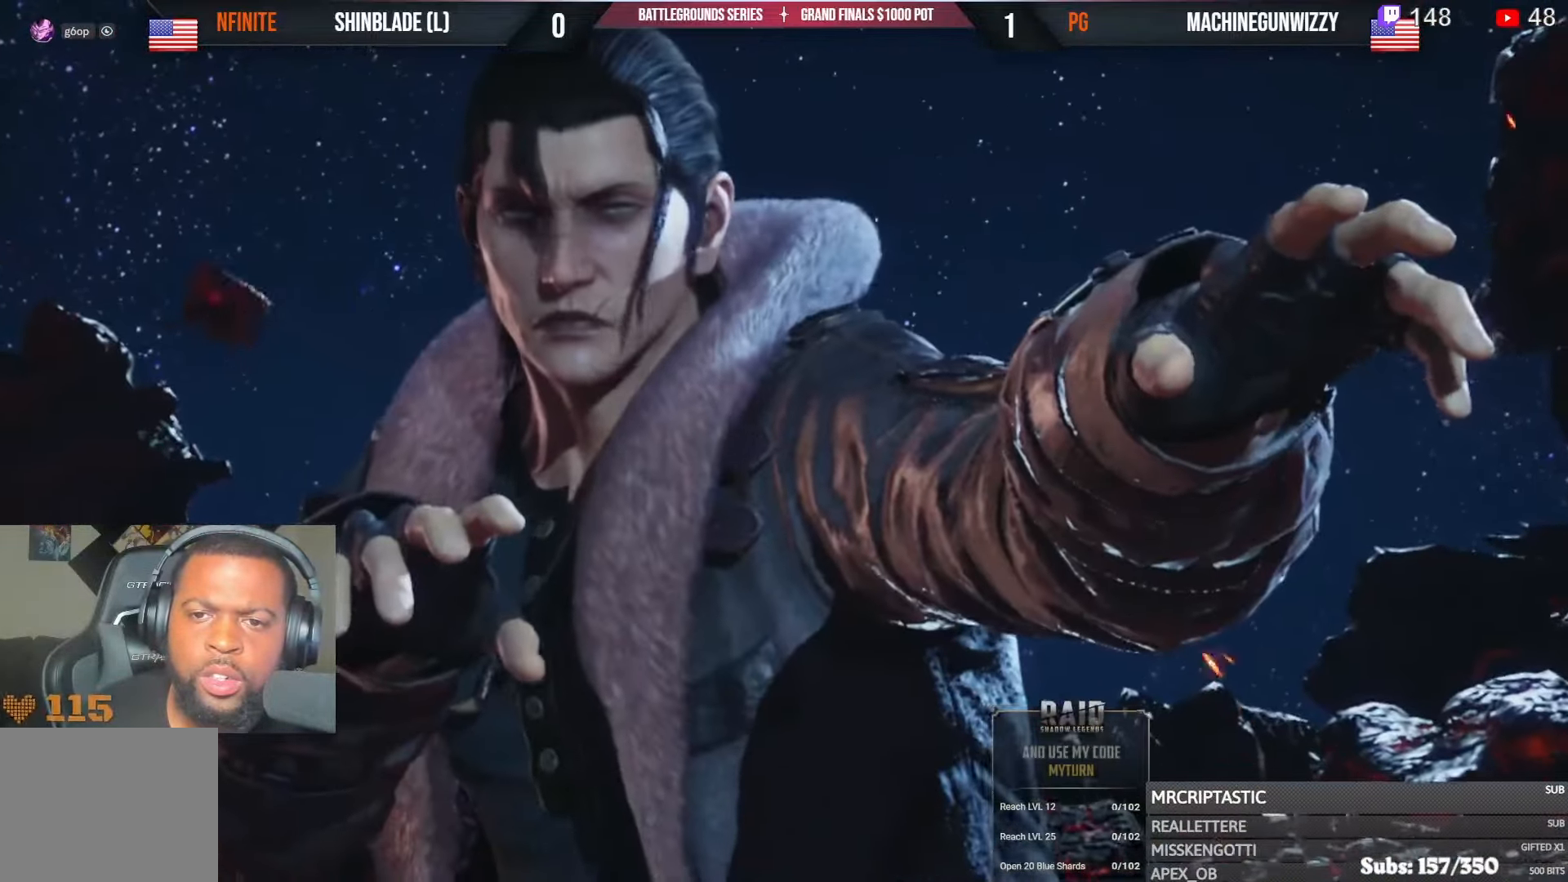
{"buttons": [], "left_stick": "center", "right_stick": "center", "events": [[17, "DPAD_DOWN", "down"], [17, "DPAD_LEFT", "up"], [117, "DPAD_LEFT", "down"], [133, "DPAD_DOWN", "up"], [200, "DPAD_LEFT", "up"], [217, "DPAD_DOWN", "down"], [300, "DPAD_DOWN", "up"]]}
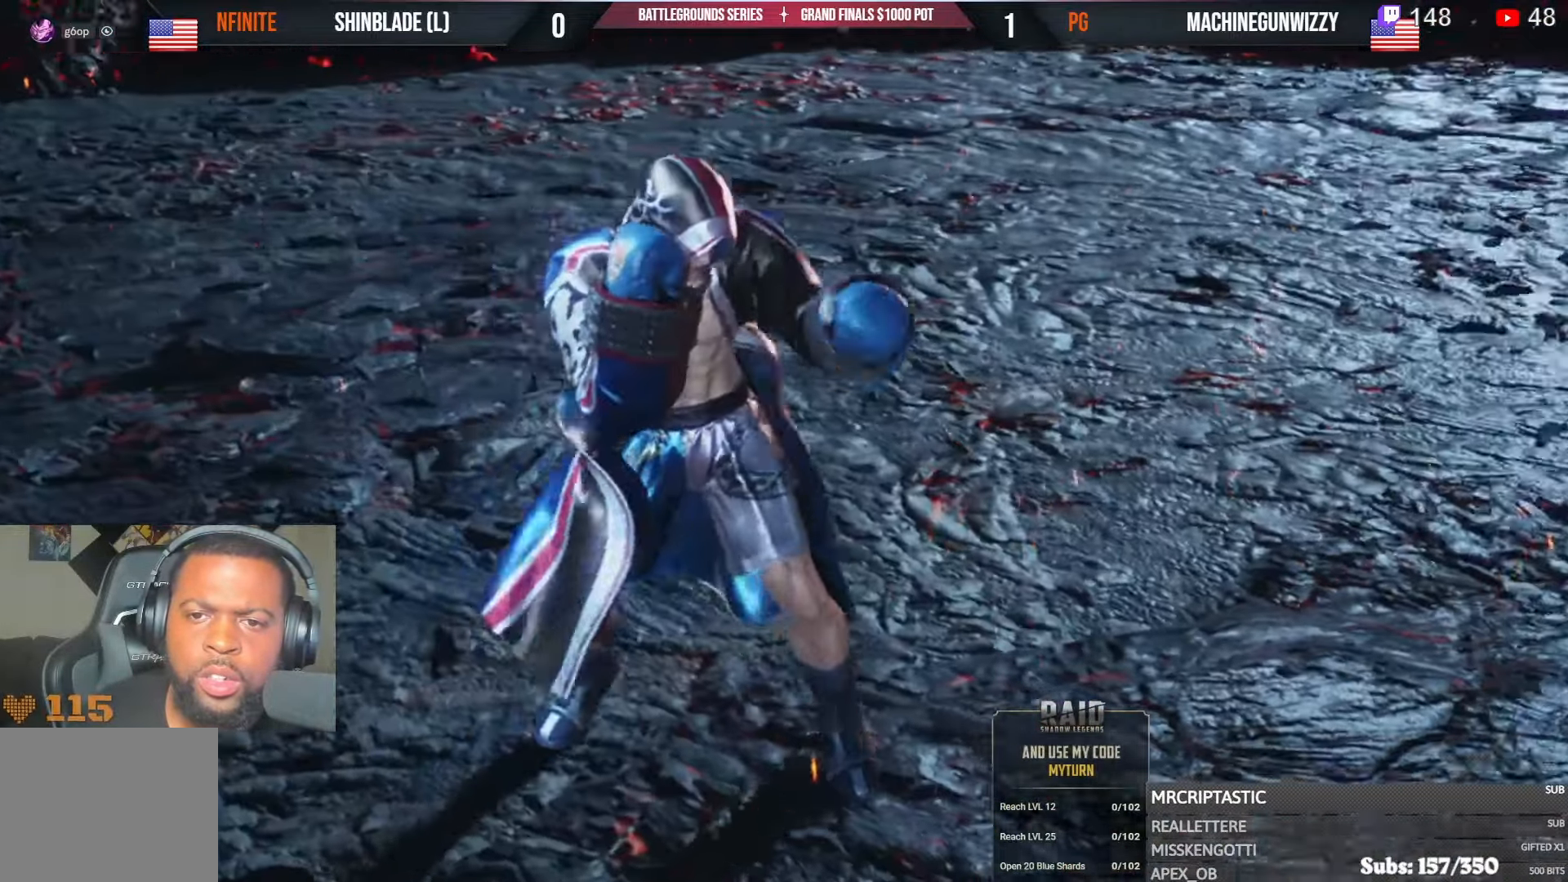
{"buttons": ["DPAD_DOWN"], "left_stick": "center", "right_stick": "center", "events": [[217, "DPAD_LEFT", "down"], [283, "DPAD_LEFT", "up"], [300, "DPAD_DOWN", "down"], [417, "DPAD_DOWN", "up"], [417, "DPAD_LEFT", "down"], [483, "DPAD_LEFT", "up"], [500, "DPAD_DOWN", "down"]]}
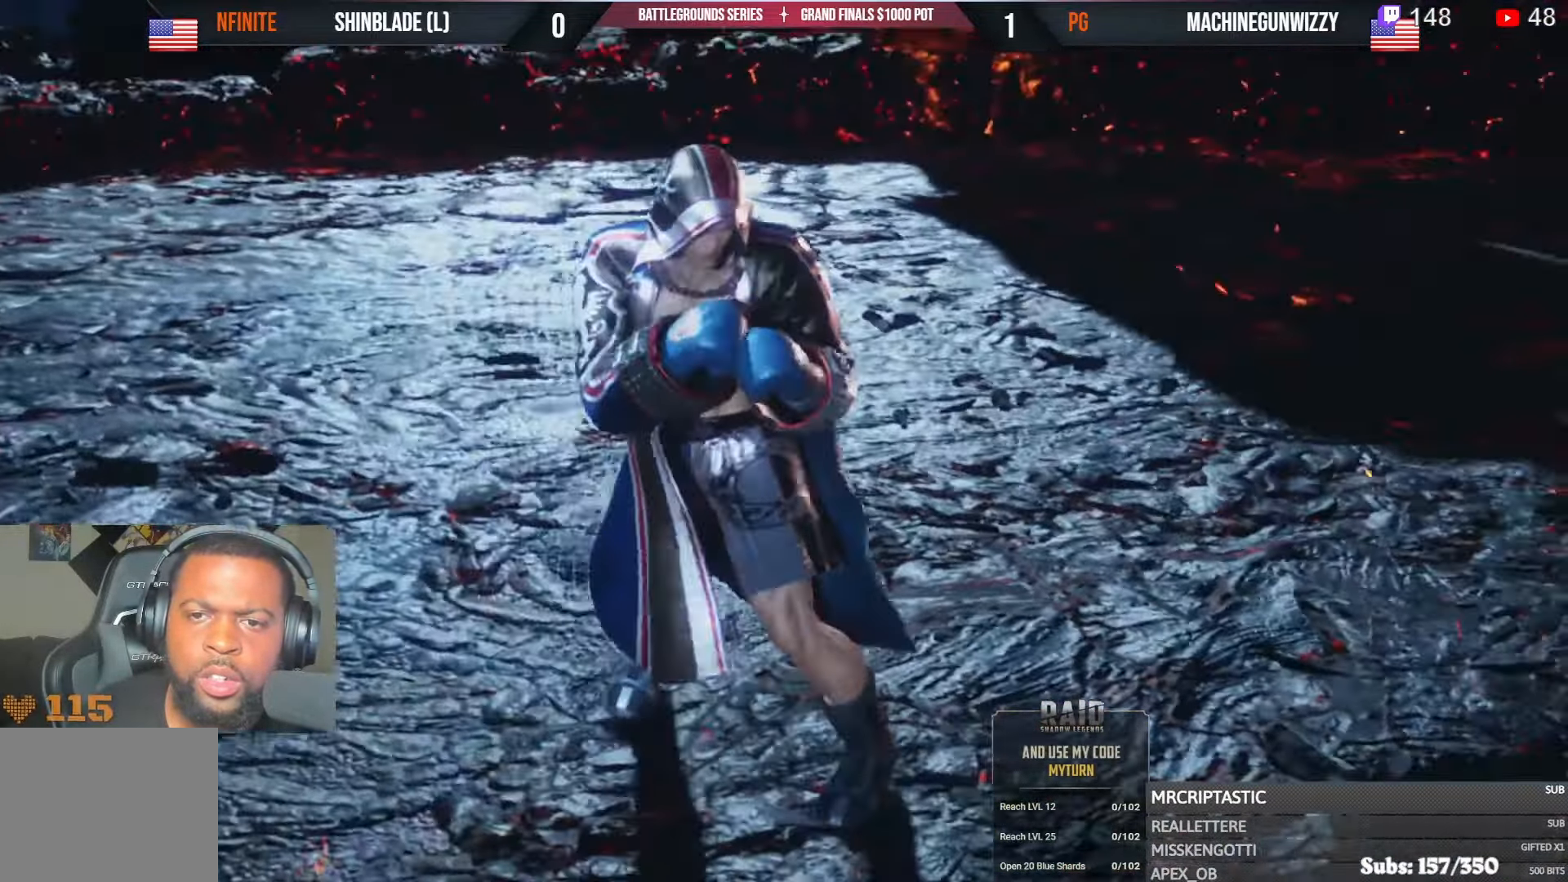
{"buttons": ["DPAD_LEFT"], "left_stick": "center", "right_stick": "center", "events": [[33, "DPAD_LEFT", "down"], [50, "DPAD_DOWN", "up"], [150, "DPAD_LEFT", "up"], [167, "DPAD_DOWN", "down"], [233, "DPAD_LEFT", "down"], [267, "DPAD_DOWN", "up"], [350, "DPAD_DOWN", "down"], [350, "DPAD_LEFT", "up"], [433, "DPAD_LEFT", "down"], [467, "DPAD_DOWN", "up"]]}
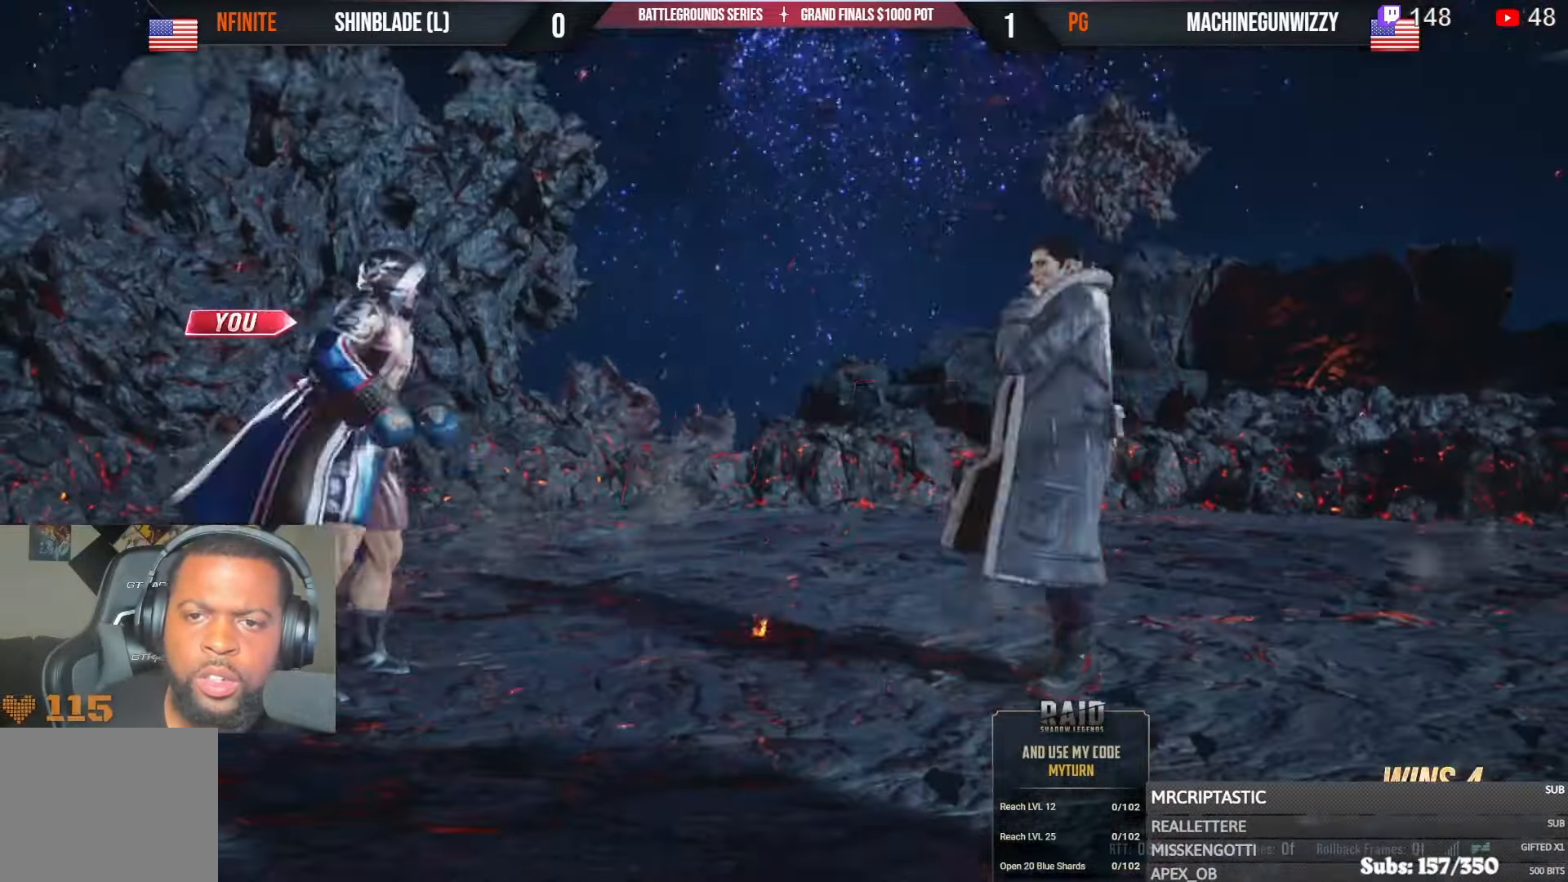
{"buttons": ["DPAD_DOWN"], "left_stick": "center", "right_stick": "center", "events": [[17, "SQUARE", "down"], [33, "DPAD_DOWN", "down"], [67, "DPAD_LEFT", "up"], [100, "CROSS", "down"], [100, "DPAD_LEFT", "down"], [167, "DPAD_DOWN", "up"], [217, "CROSS", "up"], [233, "DPAD_DOWN", "down"], [250, "DPAD_LEFT", "up"], [300, "SQUARE", "up"], [333, "DPAD_LEFT", "down"], [383, "DPAD_DOWN", "up"], [433, "DPAD_DOWN", "down"], [450, "DPAD_LEFT", "up"]]}
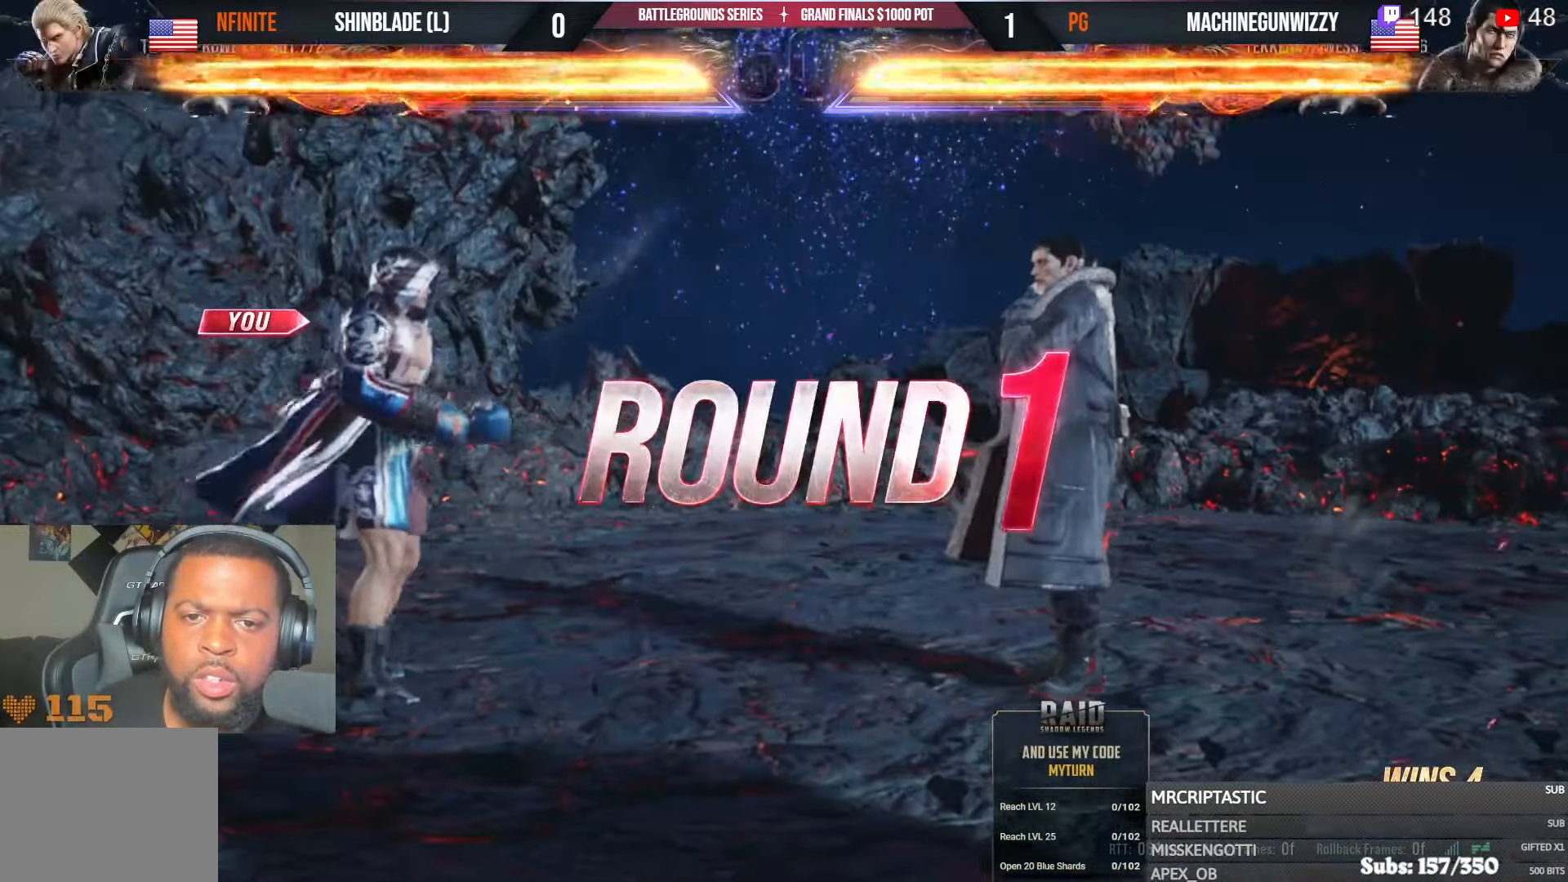
{"buttons": ["DPAD_DOWN", "DPAD_RIGHT"], "left_stick": "center", "right_stick": "center", "events": [[33, "DPAD_LEFT", "down"], [67, "DPAD_DOWN", "up"], [133, "DPAD_LEFT", "up"], [150, "DPAD_DOWN", "down"], [167, "DPAD_DOWN", "up"], [233, "DPAD_LEFT", "down"], [283, "DPAD_DOWN", "down"], [300, "DPAD_LEFT", "up"], [317, "DPAD_RIGHT", "down"], [367, "DPAD_DOWN", "up"], [367, "DPAD_RIGHT", "up"], [383, "DPAD_LEFT", "down"], [450, "DPAD_DOWN", "down"], [467, "DPAD_LEFT", "up"], [467, "DPAD_RIGHT", "down"]]}
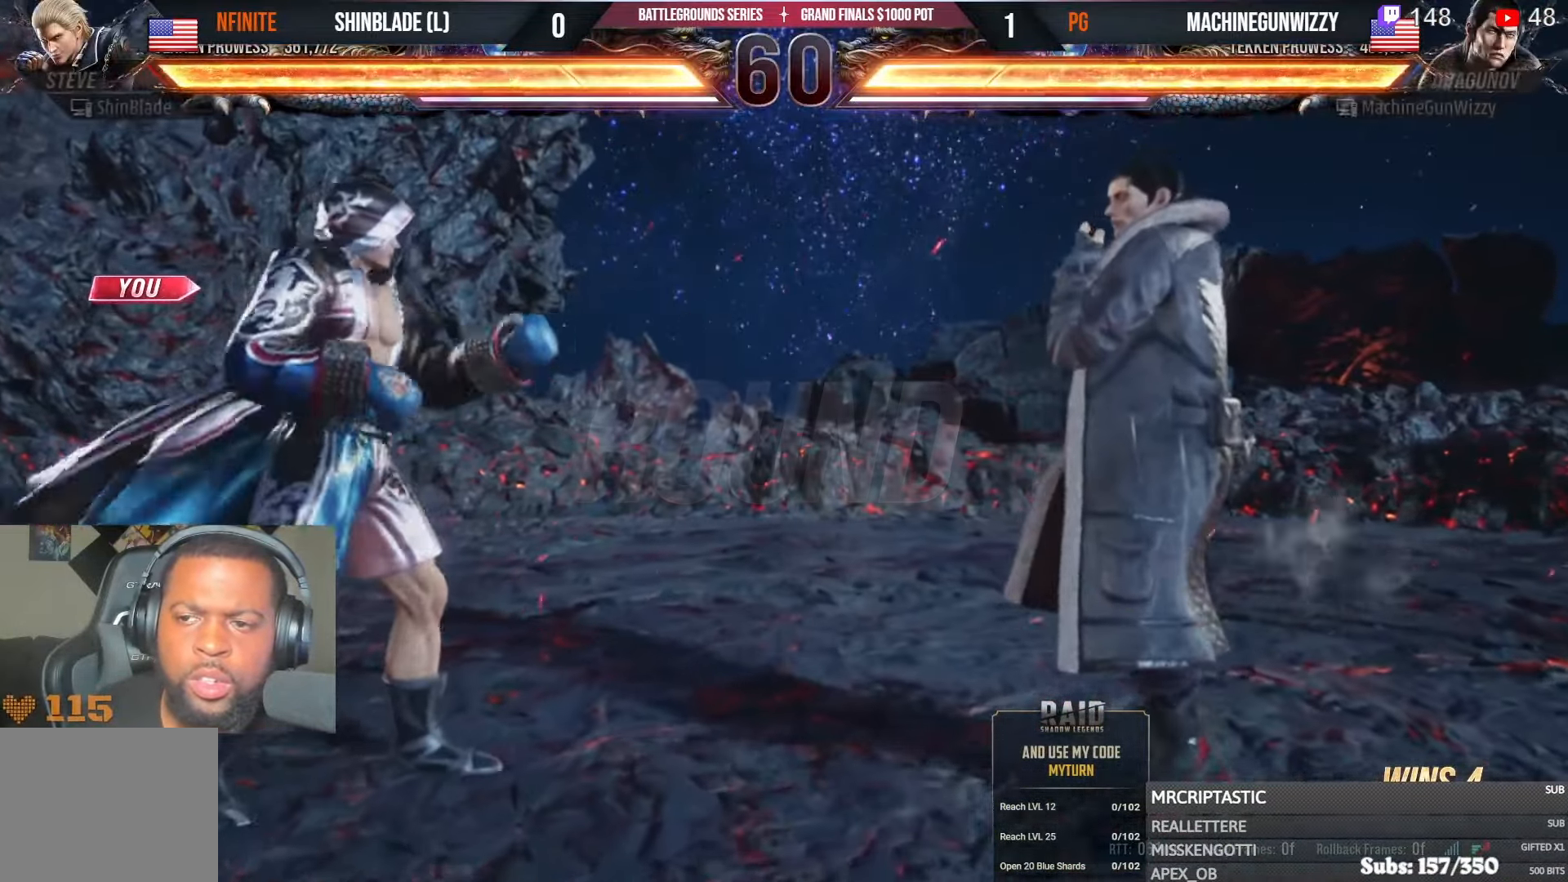
{"buttons": ["DPAD_UP", "DPAD_LEFT"], "left_stick": "center", "right_stick": "center"}
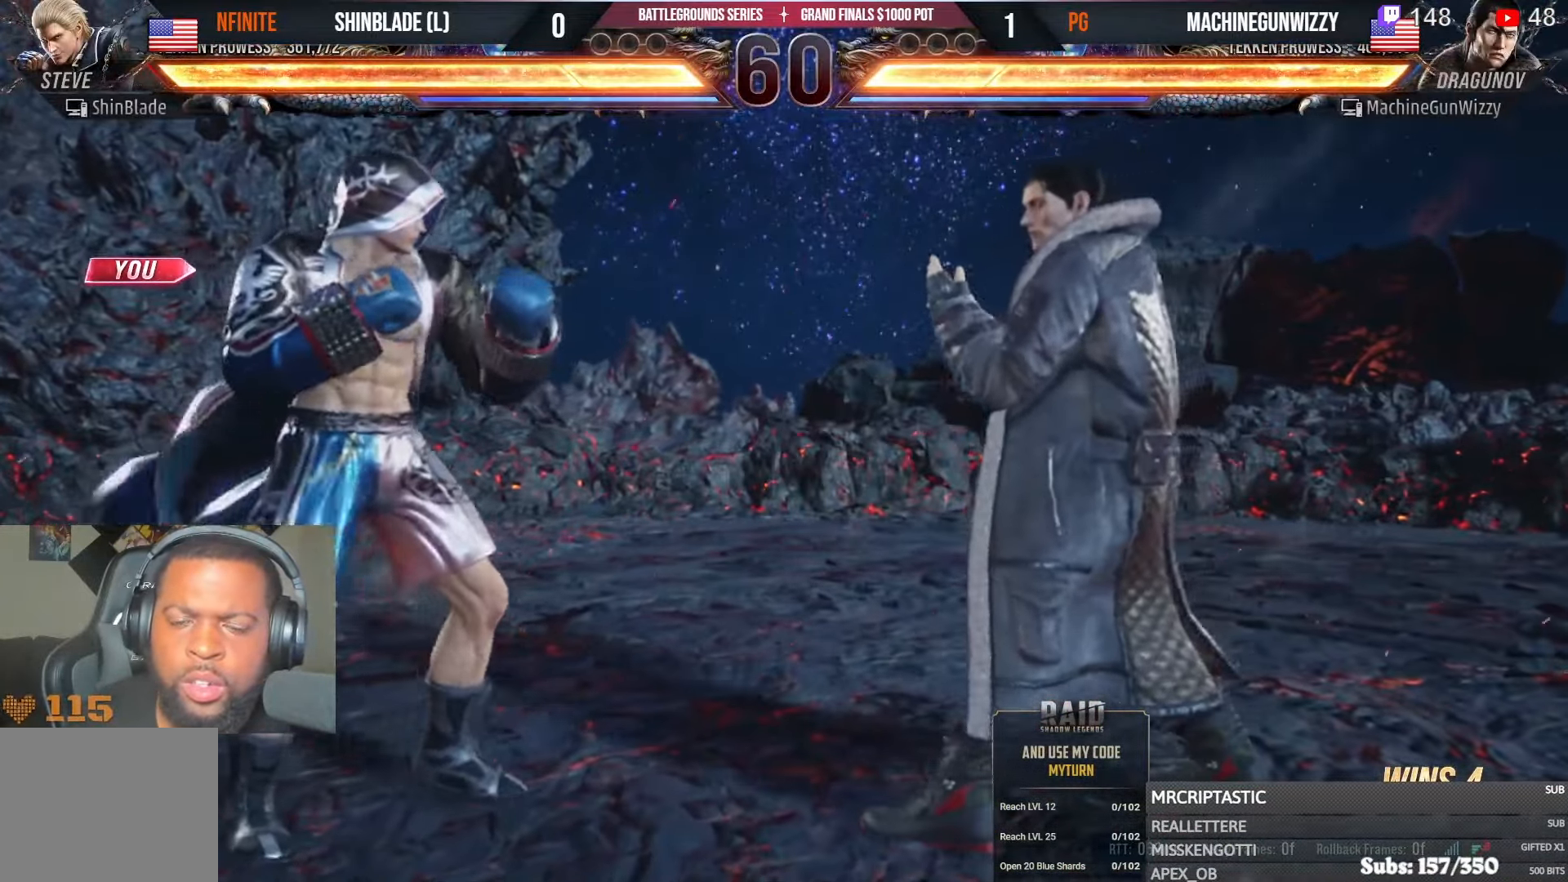
{"buttons": ["DPAD_DOWN", "DPAD_LEFT"], "left_stick": "center", "right_stick": "center"}
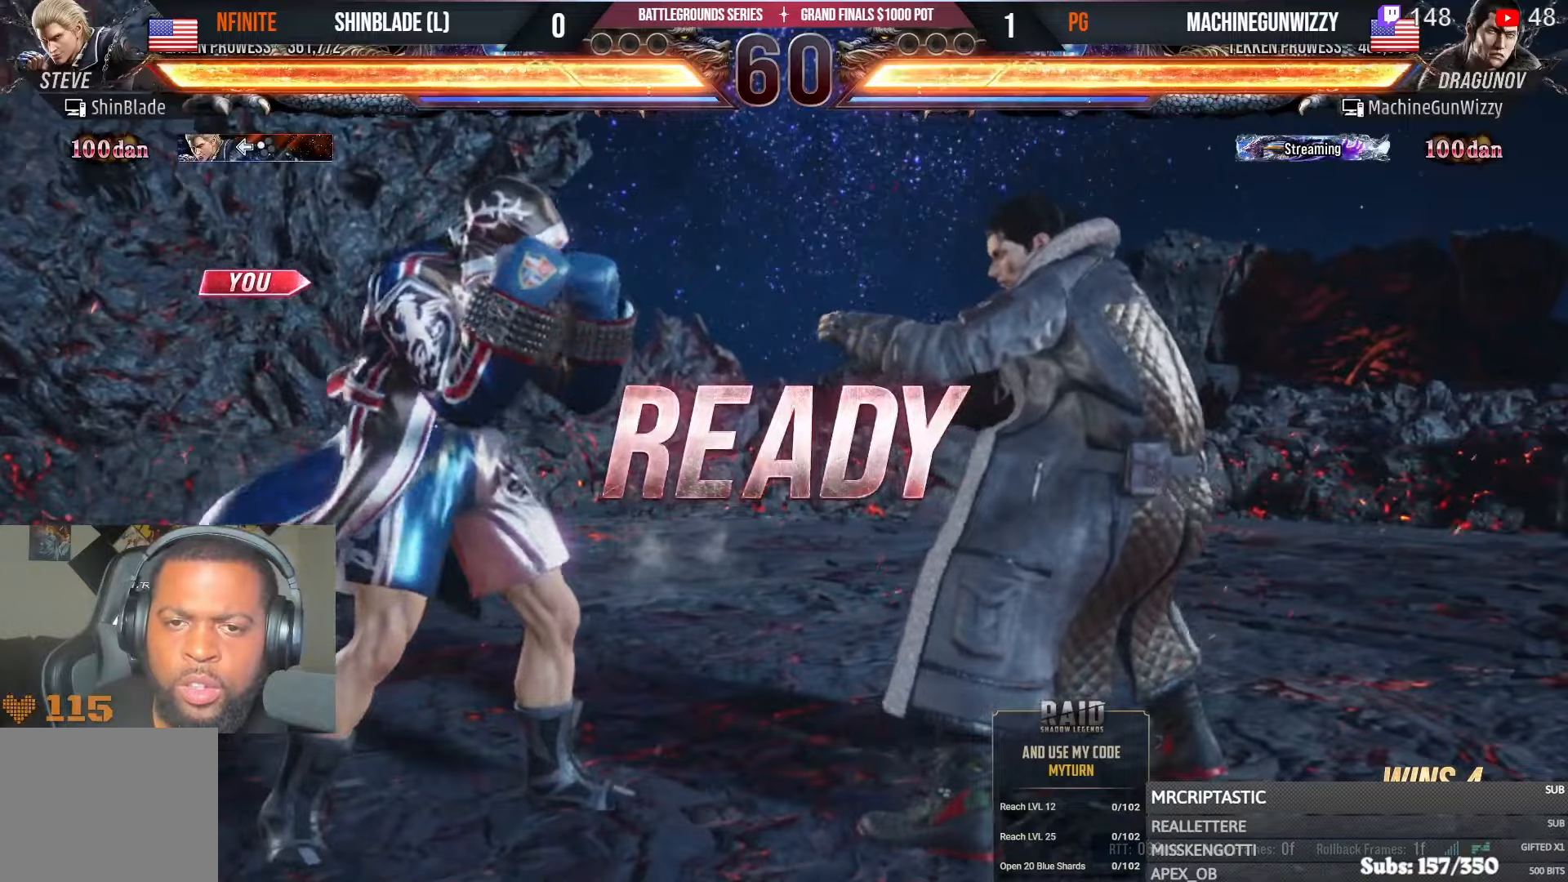
{"buttons": ["CROSS", "CIRCLE"], "left_stick": "center", "right_stick": "center", "events": [[34, "SQUARE", "down"], [84, "DPAD_DOWN", "up"], [117, "DPAD_UP", "down"], [134, "DPAD_LEFT", "up"], [150, "SQUARE", "up"], [184, "DPAD_LEFT", "down"], [250, "SQUARE", "down"], [334, "CIRCLE", "down"], [350, "CROSS", "down"], [350, "DPAD_LEFT", "up"], [384, "SQUARE", "up"], [450, "DPAD_UP", "up"]]}
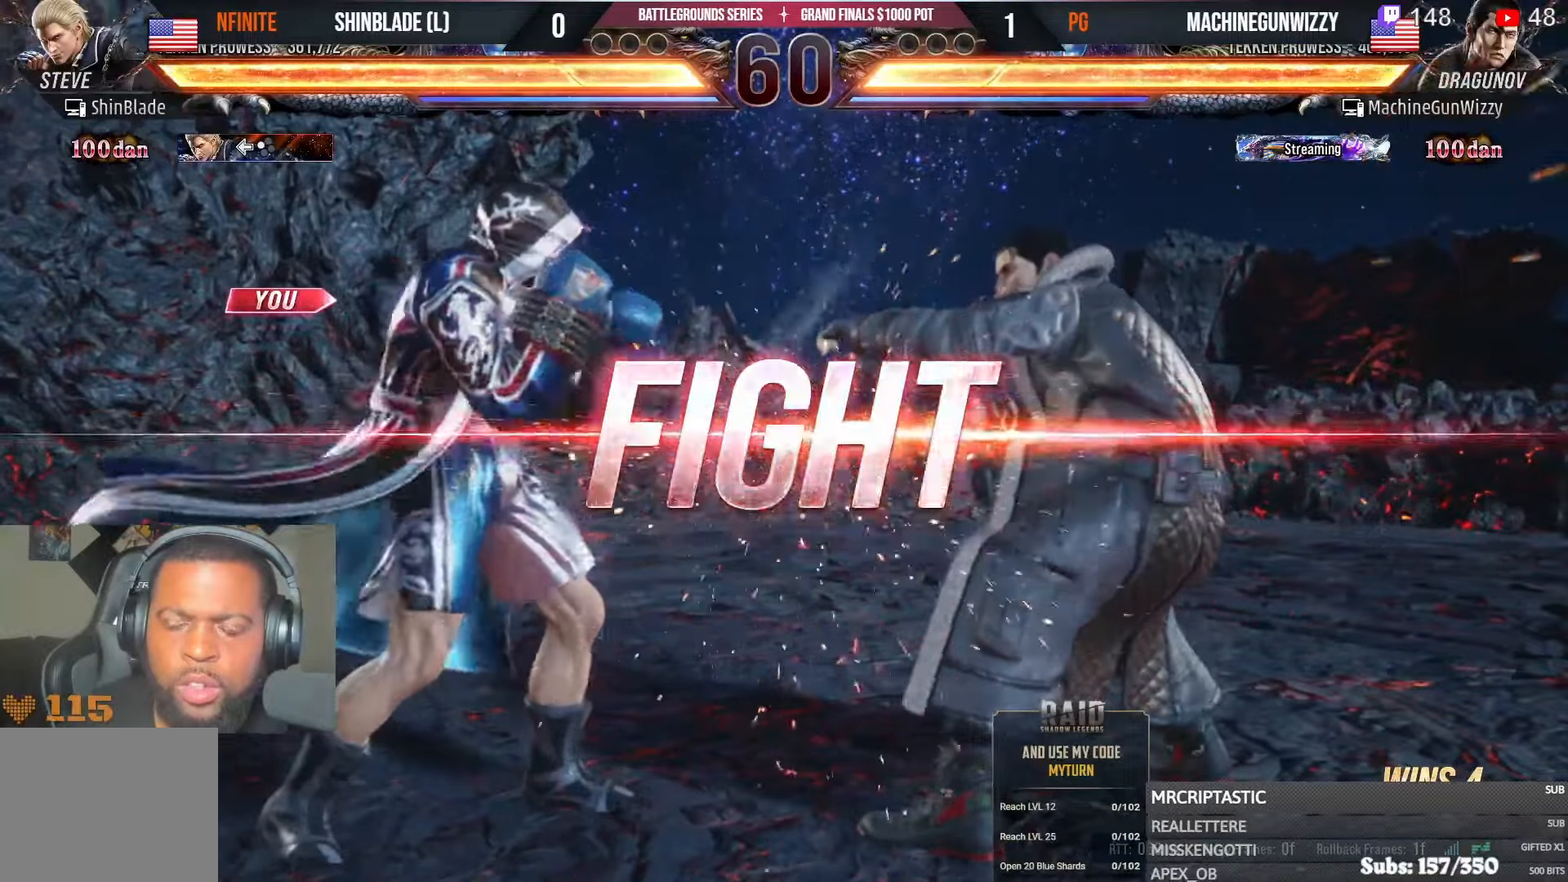
{"buttons": ["SQUARE", "DPAD_DOWN", "DPAD_RIGHT"], "left_stick": "center", "right_stick": "center", "events": [[67, "CIRCLE", "up"], [67, "CROSS", "up"], [217, "DPAD_UP", "down"], [284, "DPAD_UP", "up"], [367, "DPAD_UP", "down"], [450, "DPAD_UP", "up"], [484, "DPAD_RIGHT", "down"], [500, "DPAD_DOWN", "down"], [500, "SQUARE", "down"]]}
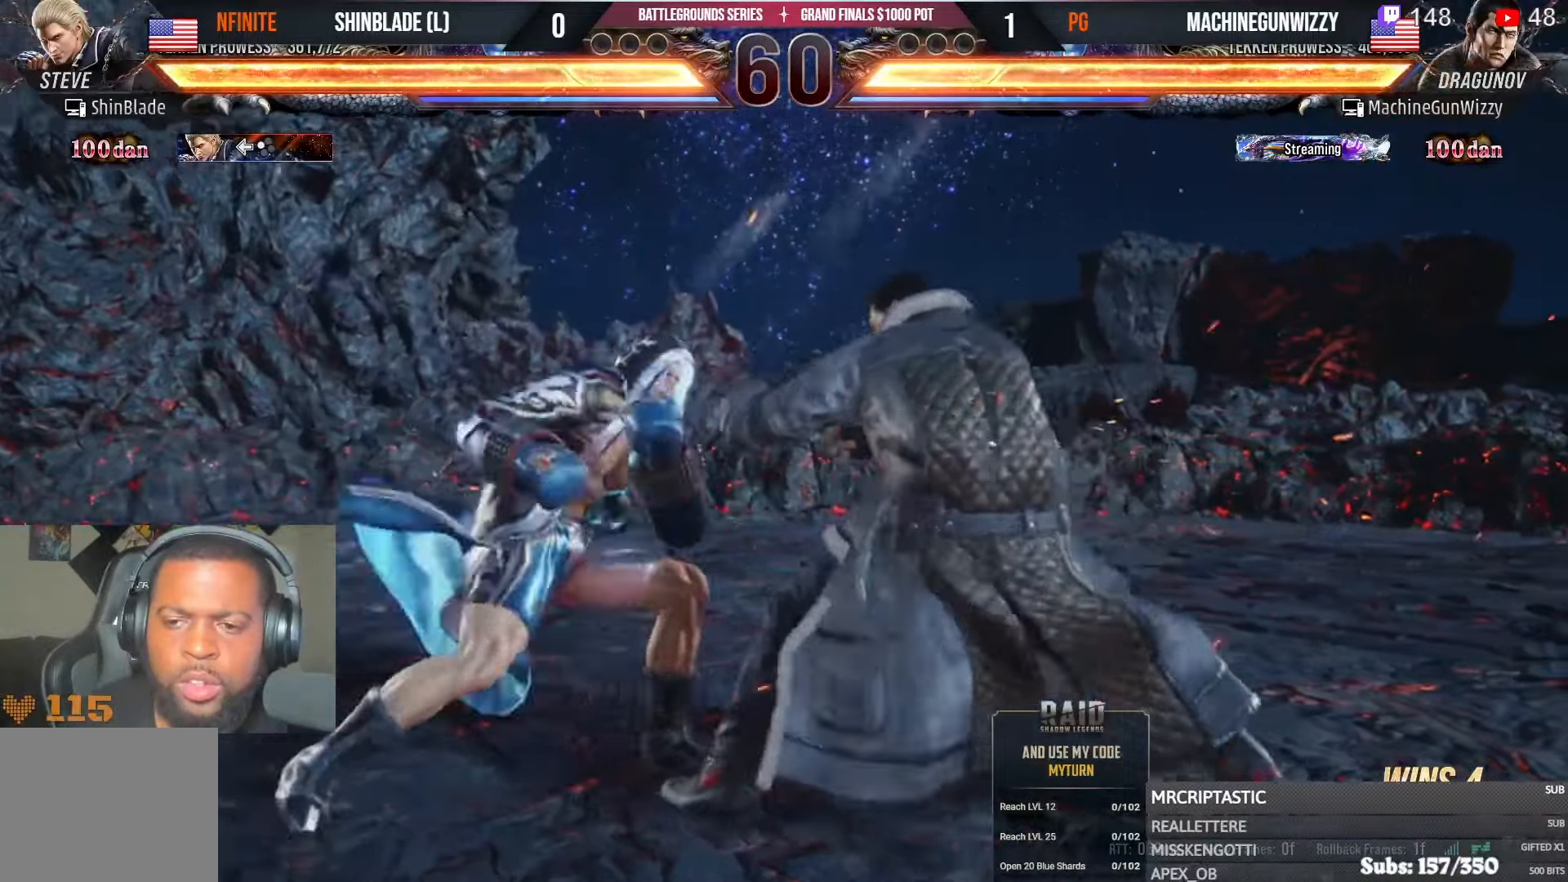
{"buttons": ["DPAD_LEFT"], "left_stick": "center", "right_stick": "center", "events": [[100, "DPAD_DOWN", "up"], [100, "DPAD_RIGHT", "up"], [117, "SQUARE", "up"], [167, "TRIANGLE", "down"], [234, "TRIANGLE", "up"], [334, "DPAD_LEFT", "down"], [384, "SQUARE", "down"], [434, "SQUARE", "up"]]}
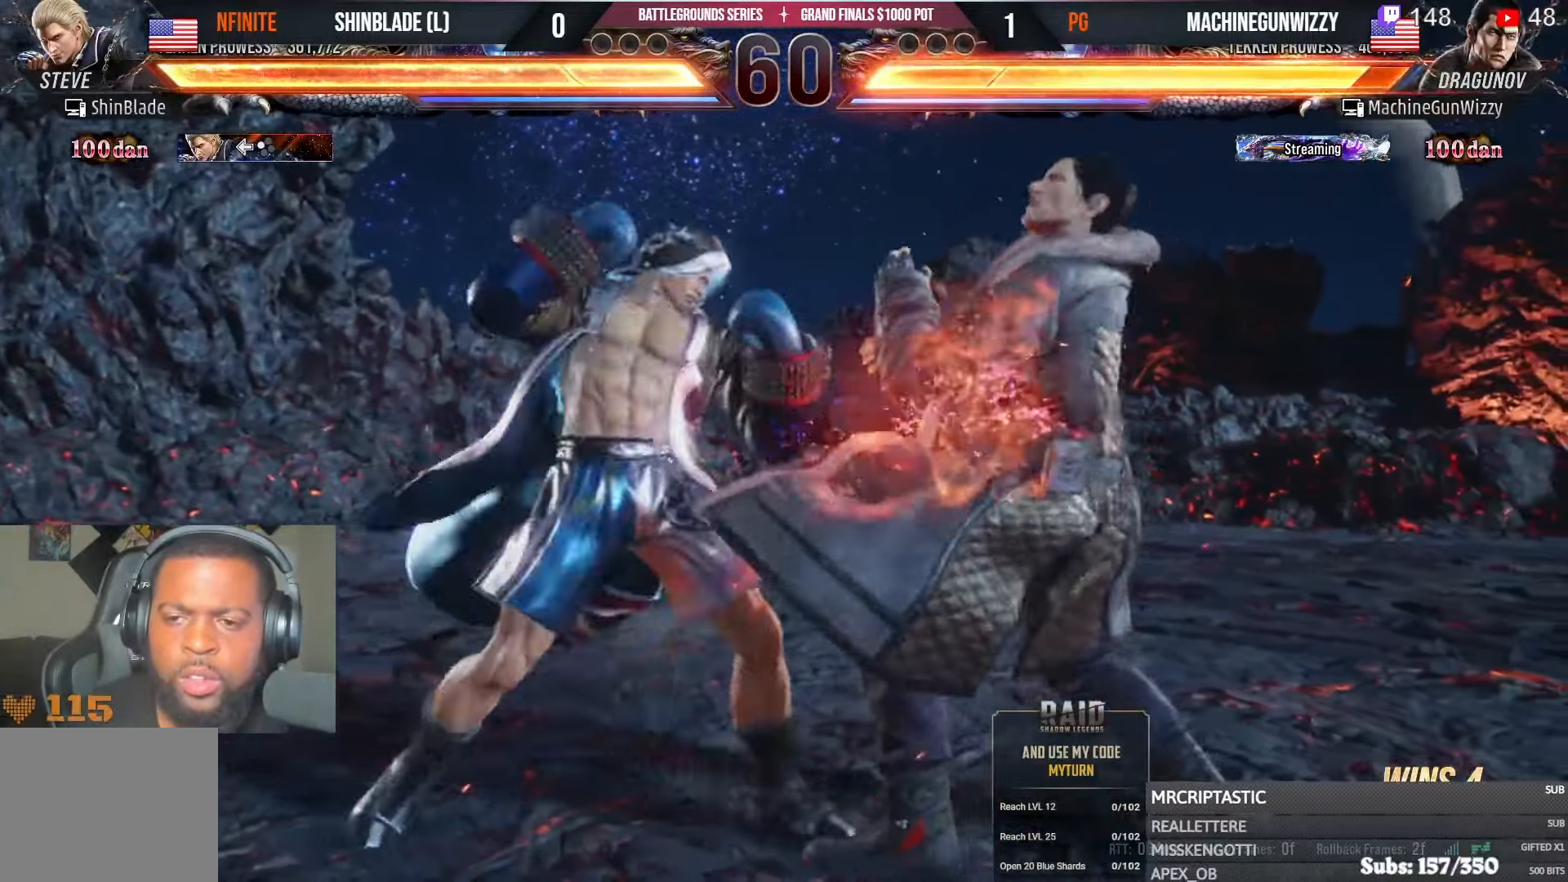
{"buttons": ["TRIANGLE"], "left_stick": "center", "right_stick": "center", "events": [[350, "DPAD_LEFT", "up"], [450, "TRIANGLE", "down"]]}
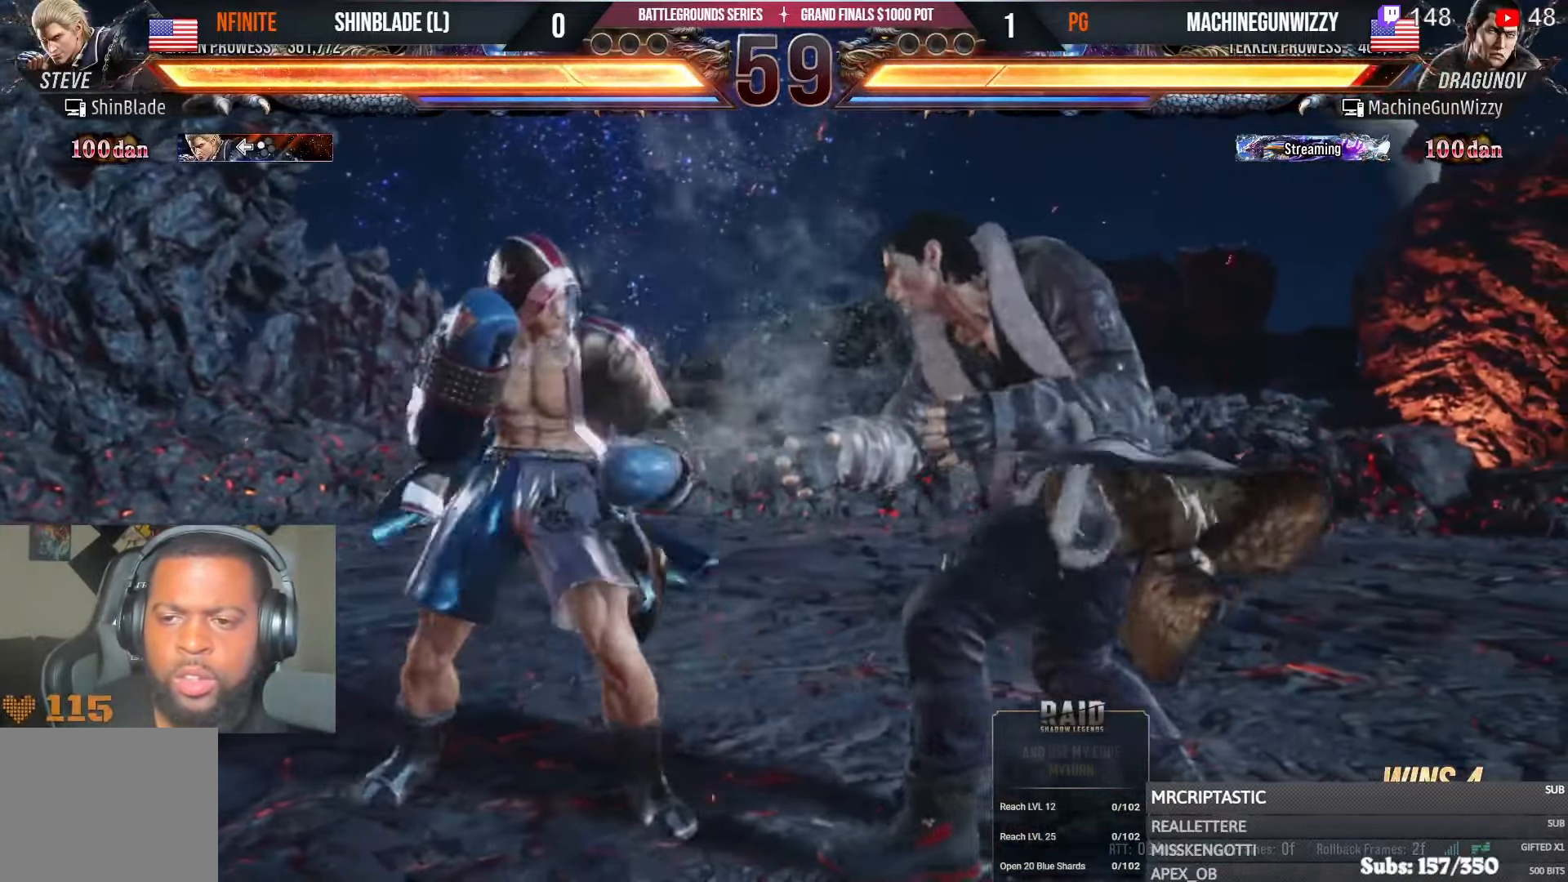
{"buttons": ["DPAD_LEFT"], "left_stick": "center", "right_stick": "center", "events": [[34, "TRIANGLE", "up"], [117, "DPAD_LEFT", "down"], [117, "TRIANGLE", "down"], [150, "DPAD_DOWN", "down"], [150, "SQUARE", "down"], [150, "TRIANGLE", "up"], [234, "TRIANGLE", "down"], [267, "DPAD_DOWN", "up"], [267, "SQUARE", "up"], [350, "SQUARE", "down"], [350, "TRIANGLE", "up"], [384, "DPAD_LEFT", "up"], [417, "SQUARE", "up"], [434, "DPAD_LEFT", "down"]]}
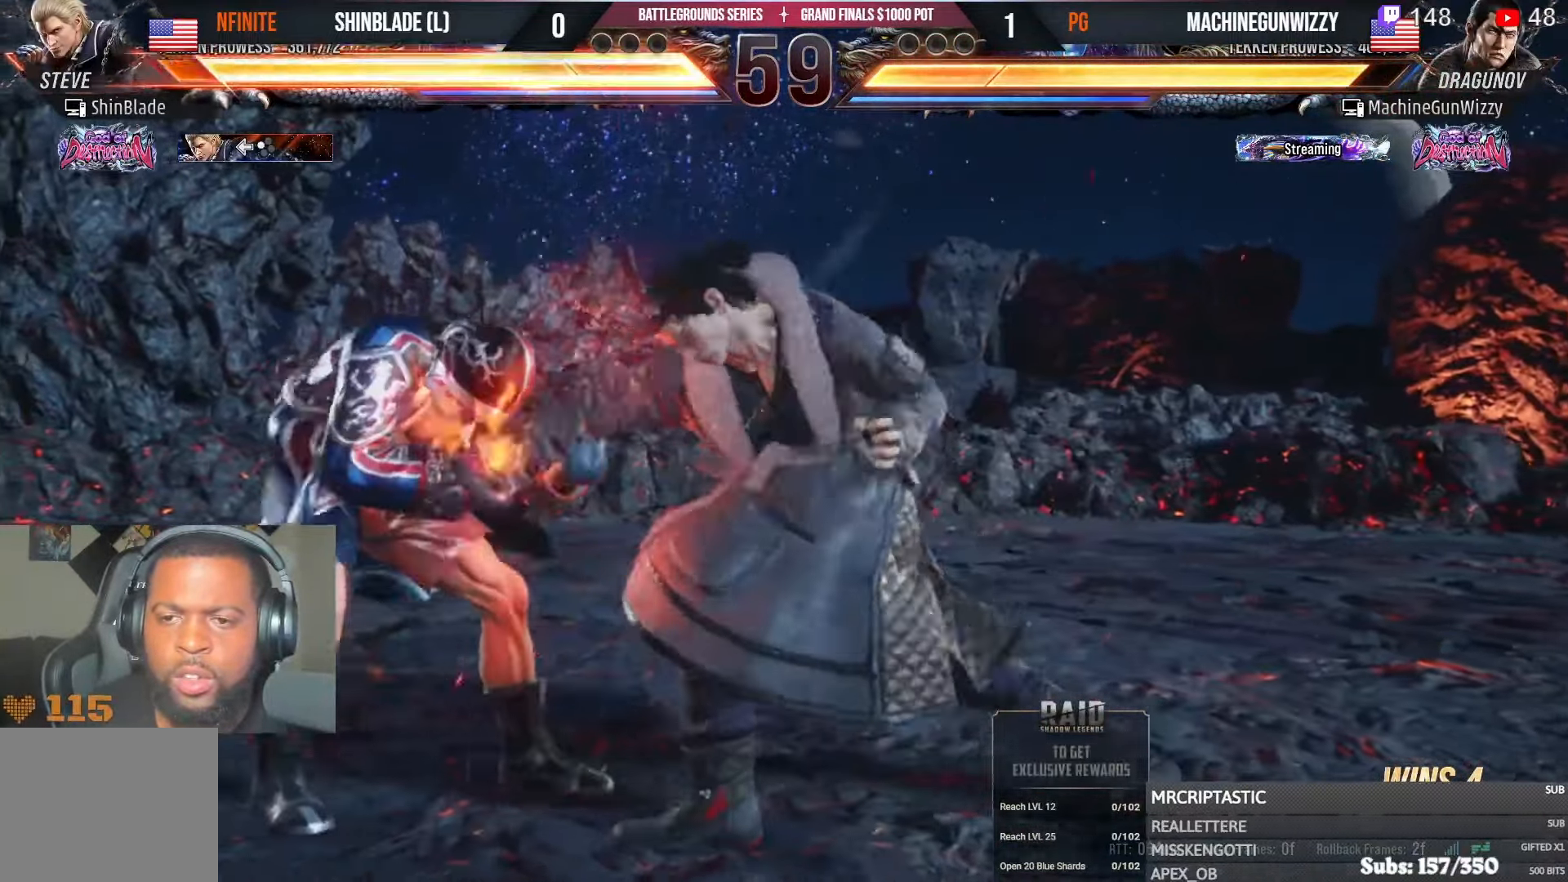
{"buttons": ["DPAD_LEFT"], "left_stick": "center", "right_stick": "center", "events": []}
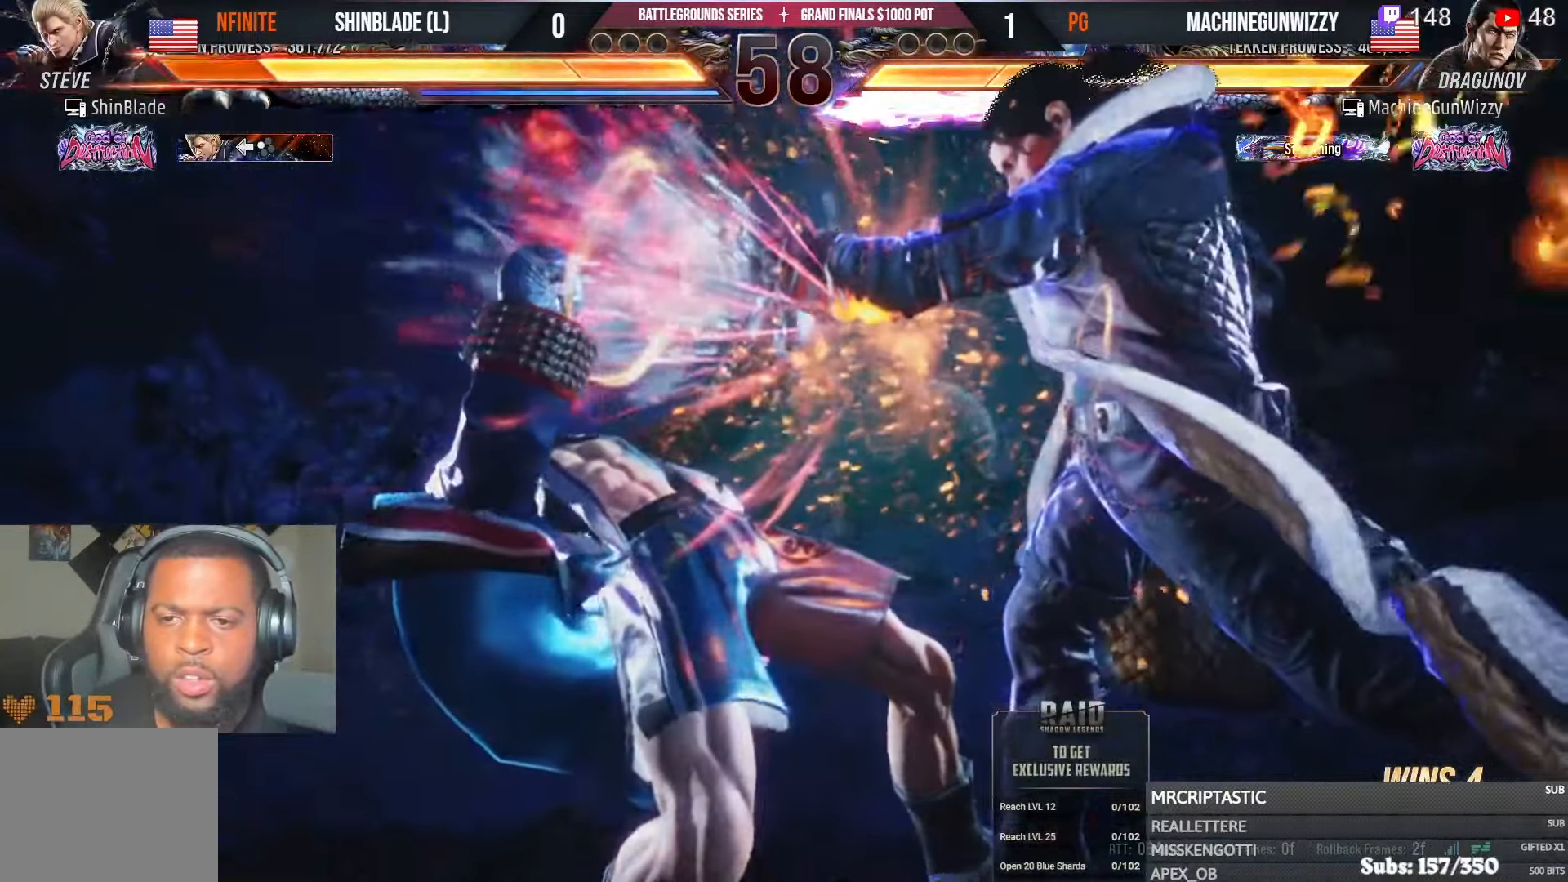
{"buttons": ["DPAD_UP"], "left_stick": "center", "right_stick": "center"}
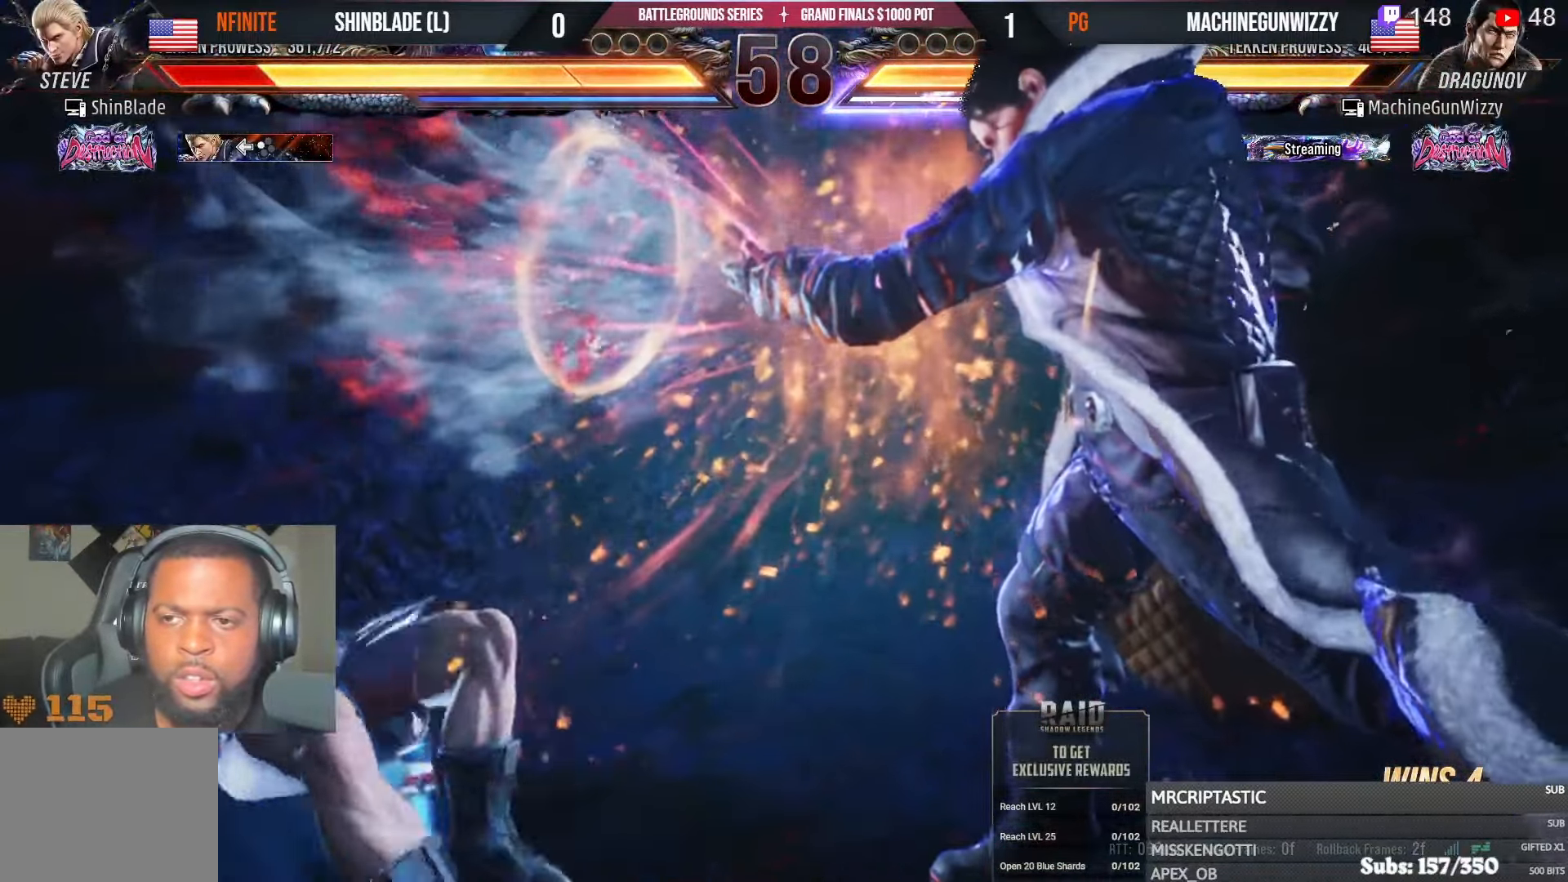
{"buttons": ["SQUARE", "DPAD_RIGHT"], "left_stick": "center", "right_stick": "center", "events": [[17, "DPAD_RIGHT", "down"], [17, "DPAD_UP", "up"], [84, "SQUARE", "down"], [100, "DPAD_RIGHT", "up"], [100, "DPAD_UP", "down"], [117, "DPAD_LEFT", "down"], [167, "DPAD_LEFT", "up"], [184, "DPAD_RIGHT", "down"], [184, "DPAD_UP", "up"], [217, "DPAD_UP", "down"], [217, "SQUARE", "up"], [234, "DPAD_RIGHT", "up"], [267, "DPAD_LEFT", "down"], [317, "DPAD_LEFT", "up"], [334, "DPAD_RIGHT", "down"], [350, "DPAD_UP", "up"], [384, "DPAD_UP", "down"], [400, "DPAD_RIGHT", "up"], [417, "DPAD_LEFT", "down"], [434, "SQUARE", "down"], [467, "DPAD_LEFT", "up"], [484, "DPAD_RIGHT", "down"], [484, "DPAD_UP", "up"]]}
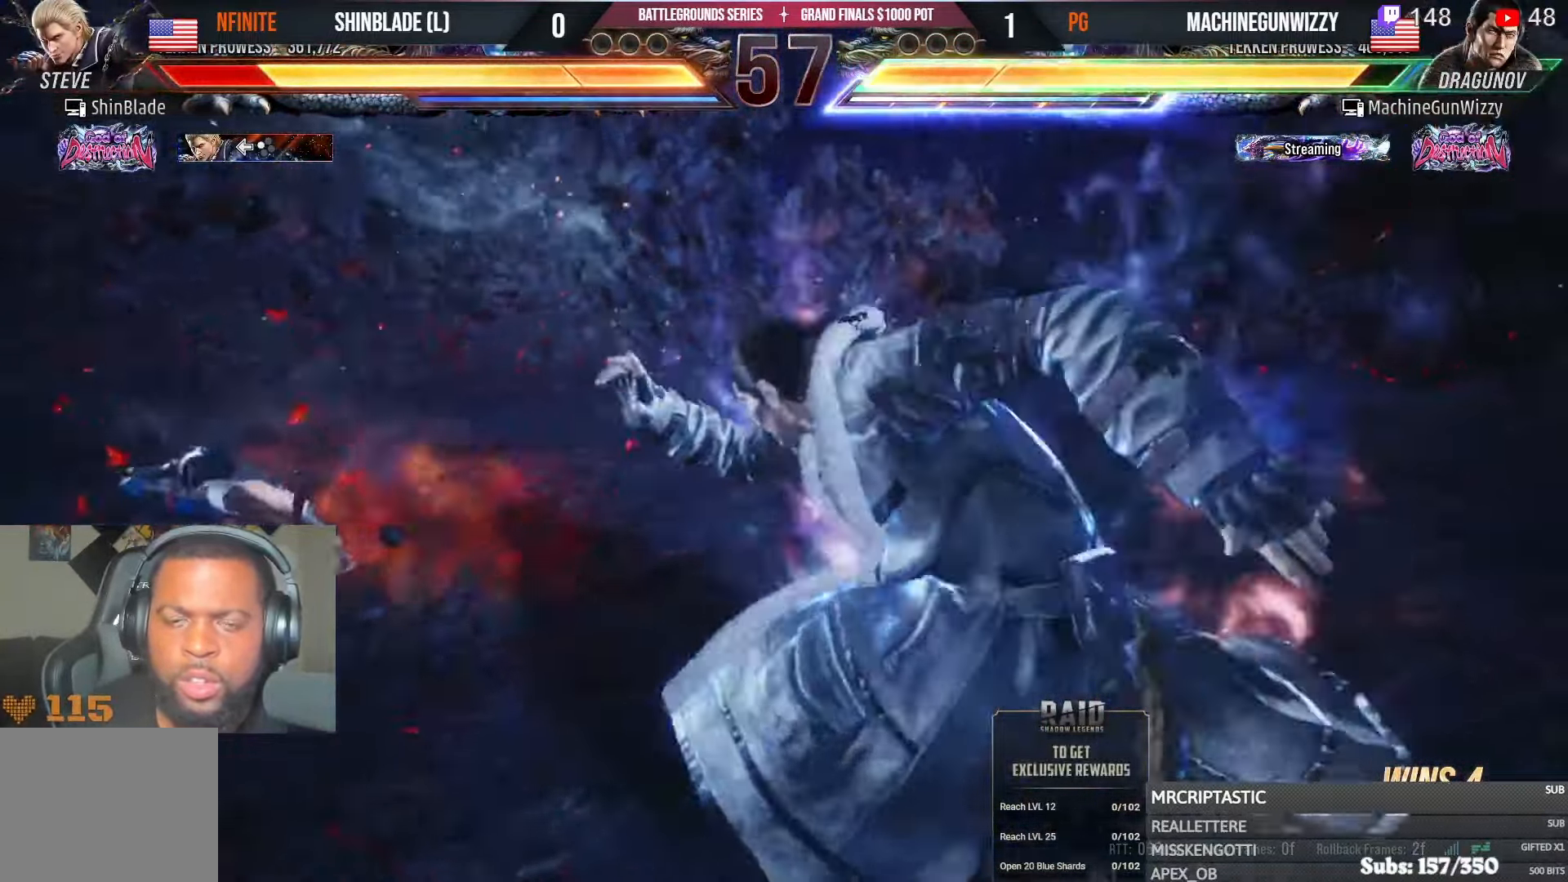
{"buttons": [], "left_stick": "center", "right_stick": "center", "events": [[50, "DPAD_RIGHT", "up"], [50, "DPAD_UP", "down"], [67, "DPAD_LEFT", "down"], [117, "DPAD_LEFT", "up"], [134, "DPAD_RIGHT", "down"], [134, "DPAD_UP", "up"], [150, "TRIANGLE", "down"], [184, "CIRCLE", "down"], [184, "CROSS", "down"], [200, "DPAD_RIGHT", "up"], [200, "SQUARE", "up"], [217, "DPAD_LEFT", "down"], [234, "DPAD_UP", "down"], [234, "TRIANGLE", "up"], [267, "CROSS", "up"], [267, "DPAD_UP", "up"], [317, "CIRCLE", "up"], [334, "DPAD_LEFT", "up"], [417, "DPAD_LEFT", "down"], [500, "DPAD_LEFT", "up"]]}
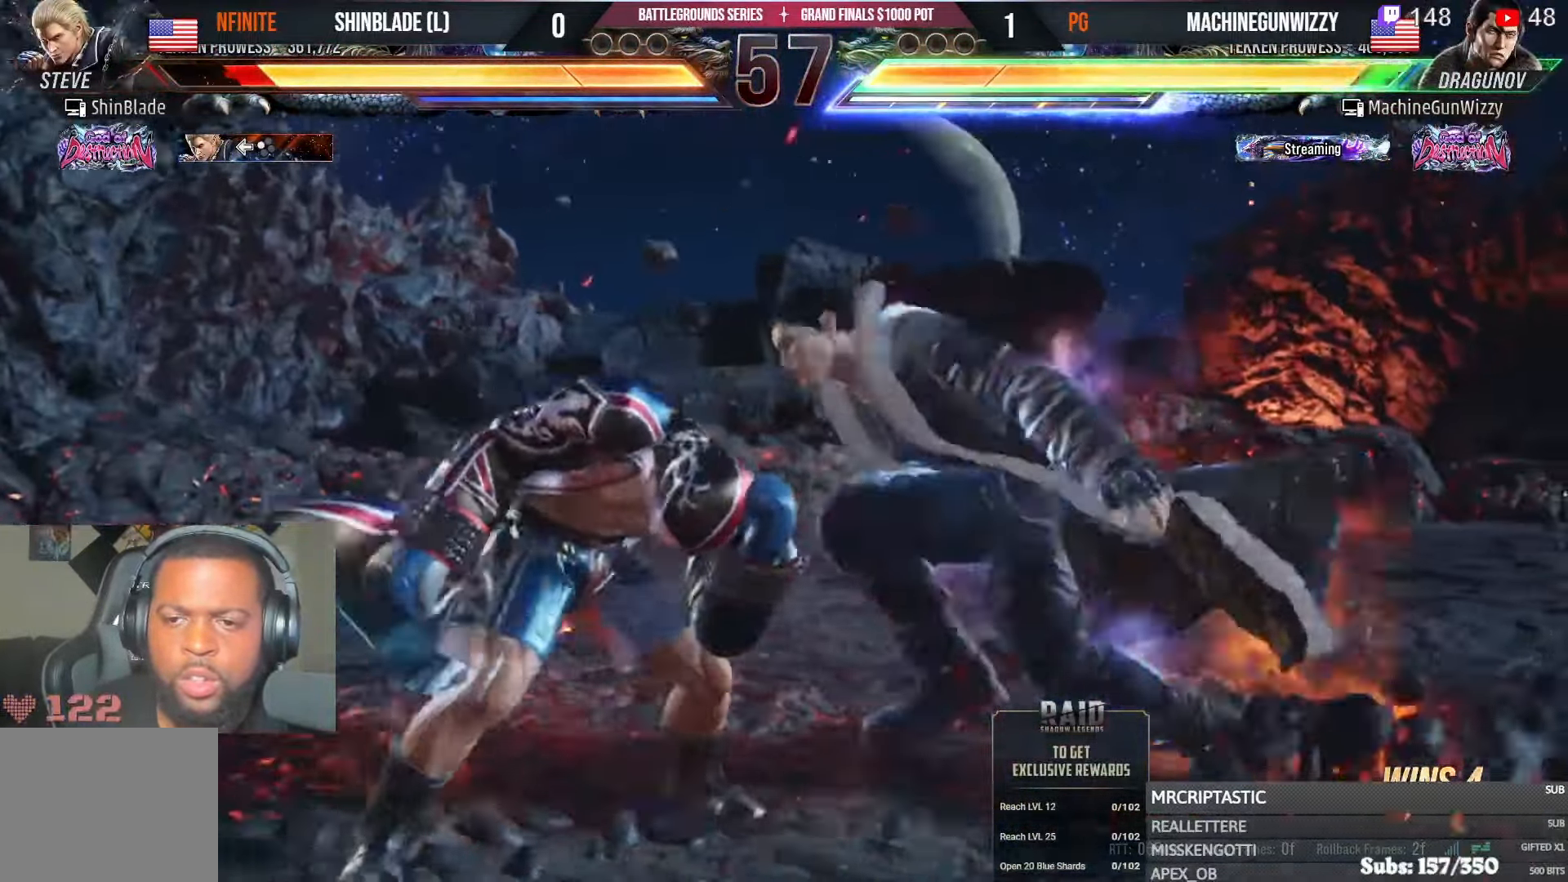
{"buttons": ["DPAD_DOWN", "DPAD_LEFT"], "left_stick": "center", "right_stick": "center", "events": [[67, "DPAD_LEFT", "down"], [134, "DPAD_LEFT", "up"], [167, "DPAD_LEFT", "down"], [467, "DPAD_DOWN", "down"]]}
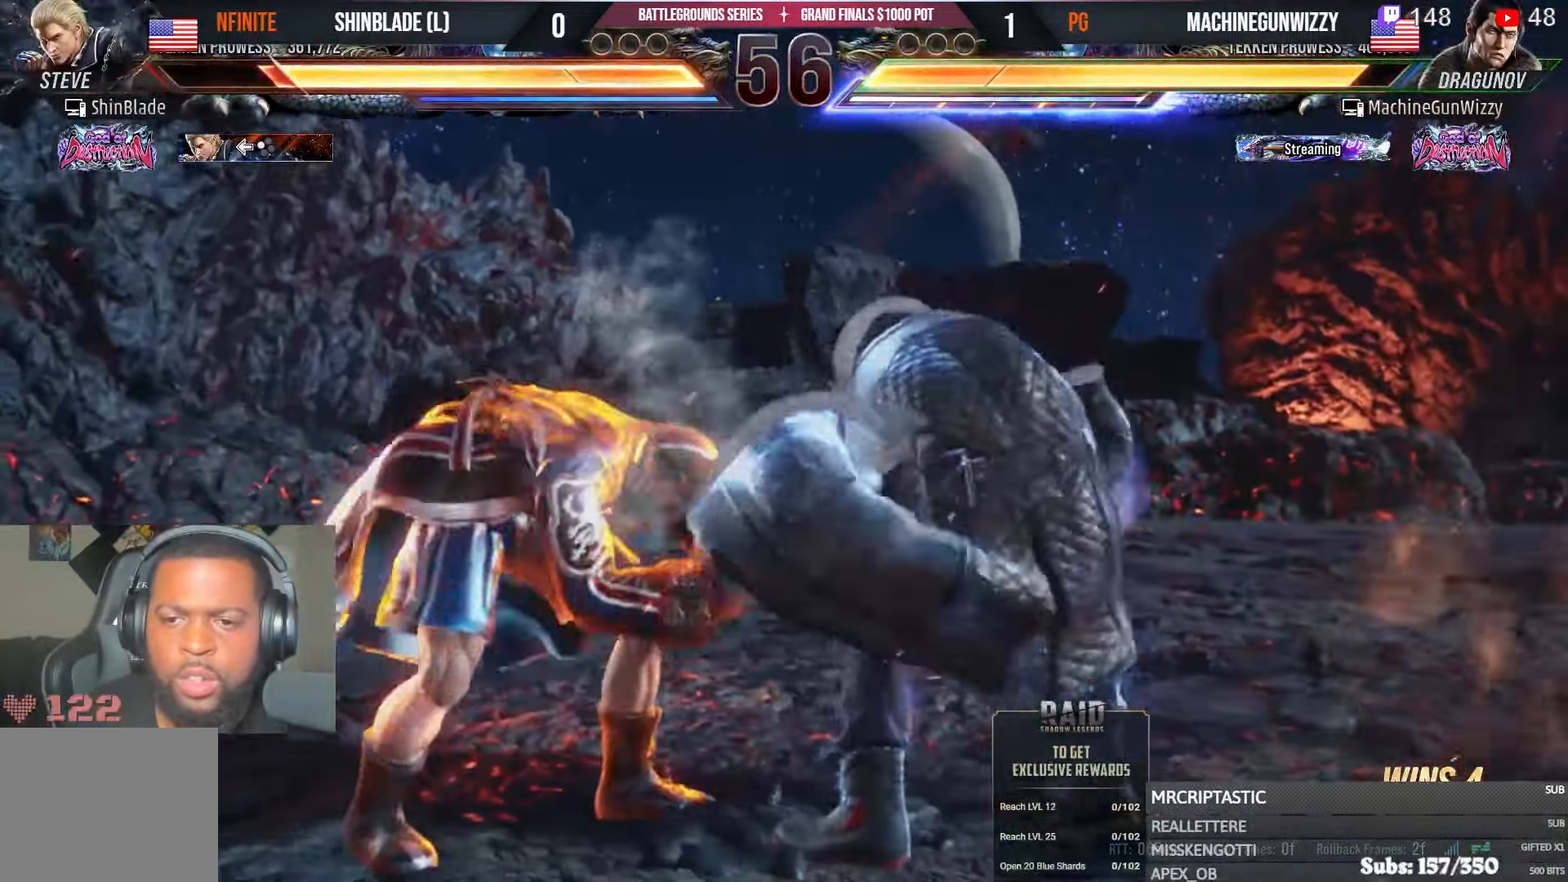
{"buttons": ["DPAD_LEFT"], "left_stick": "center", "right_stick": "center", "events": [[67, "DPAD_DOWN", "up"], [100, "DPAD_LEFT", "up"], [317, "DPAD_LEFT", "down"], [400, "DPAD_LEFT", "up"], [434, "DPAD_LEFT", "down"]]}
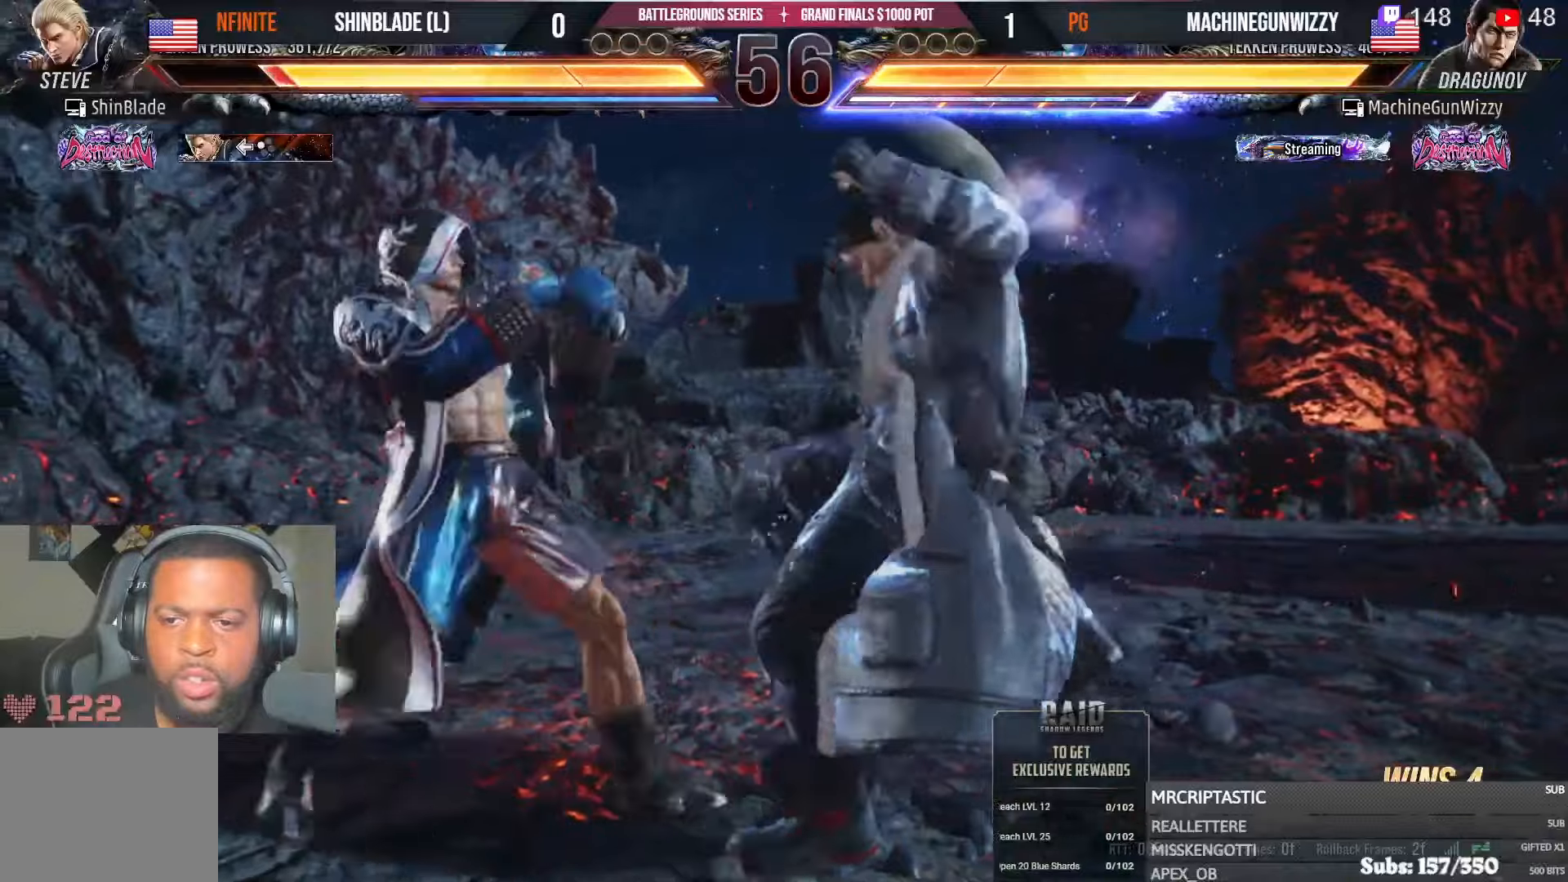
{"buttons": ["DPAD_LEFT"], "left_stick": "center", "right_stick": "center", "events": [[200, "DPAD_DOWN", "down"], [250, "DPAD_DOWN", "up"]]}
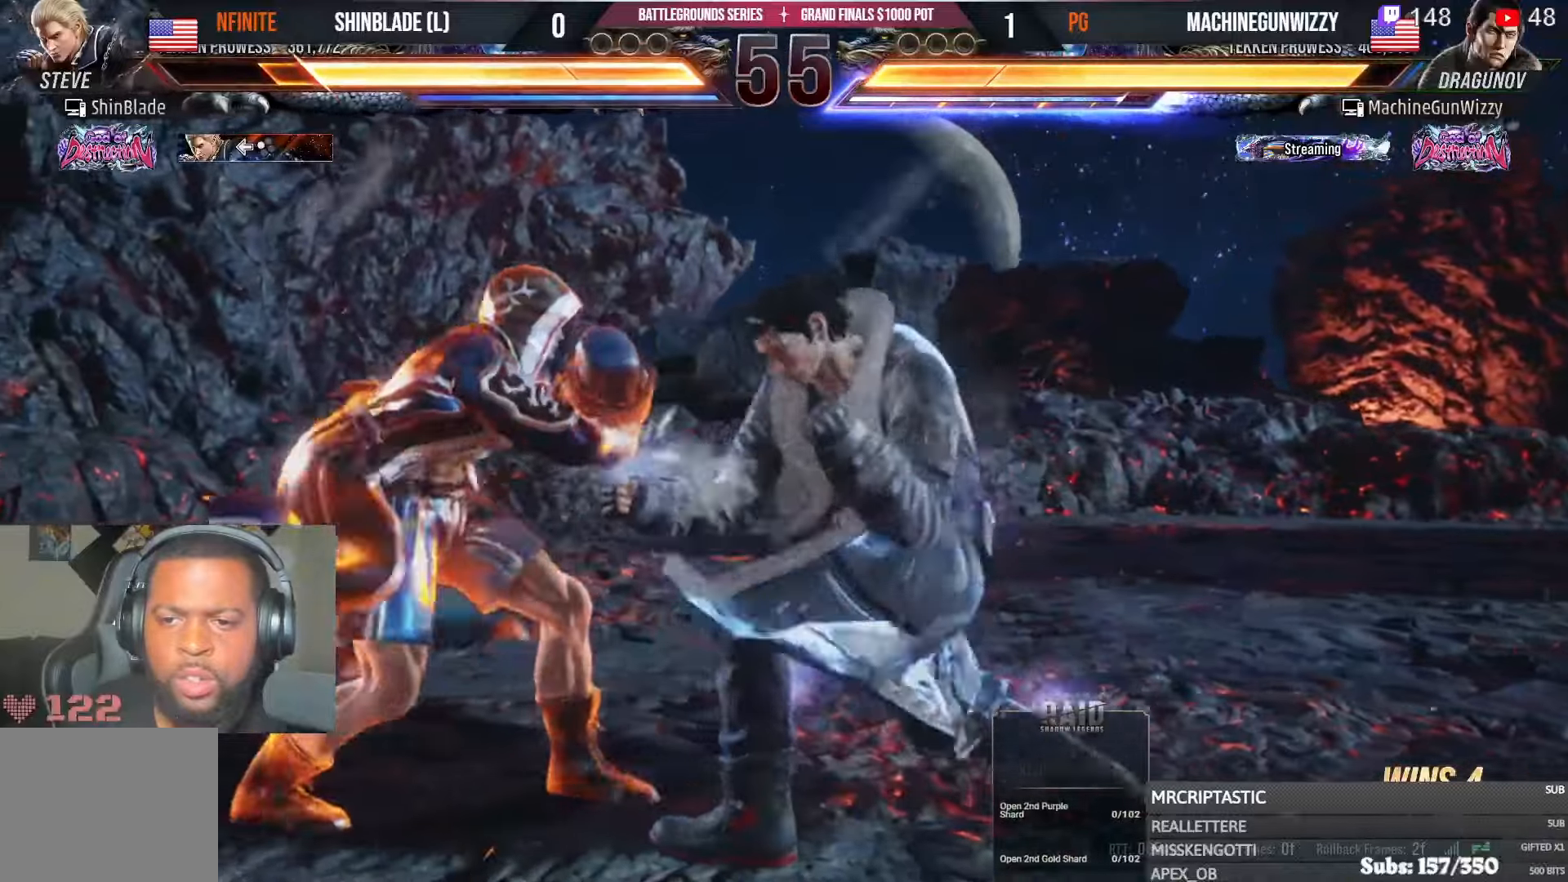
{"buttons": ["DPAD_LEFT"], "left_stick": "center", "right_stick": "center", "events": [[150, "DPAD_LEFT", "up"], [250, "DPAD_DOWN", "down"], [317, "DPAD_LEFT", "down"], [400, "DPAD_DOWN", "up"], [434, "DPAD_LEFT", "up"], [500, "DPAD_LEFT", "down"]]}
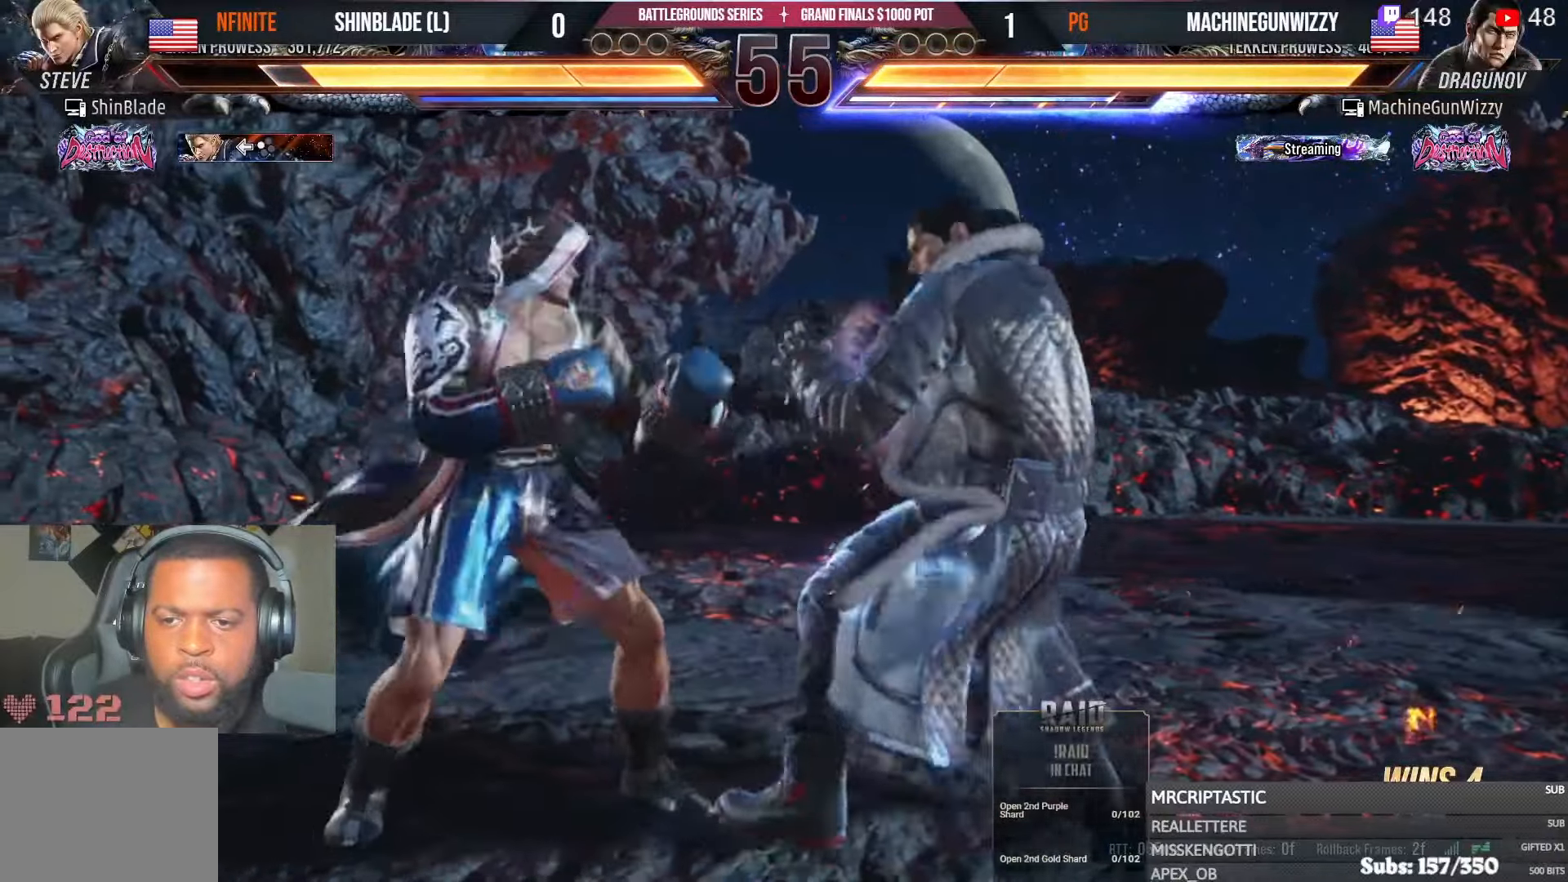
{"buttons": ["SQUARE", "DPAD_LEFT"], "left_stick": "center", "right_stick": "center", "events": [[200, "DPAD_DOWN", "down"], [250, "DPAD_DOWN", "up"], [284, "DPAD_LEFT", "up"], [350, "DPAD_LEFT", "down"], [434, "SQUARE", "down"]]}
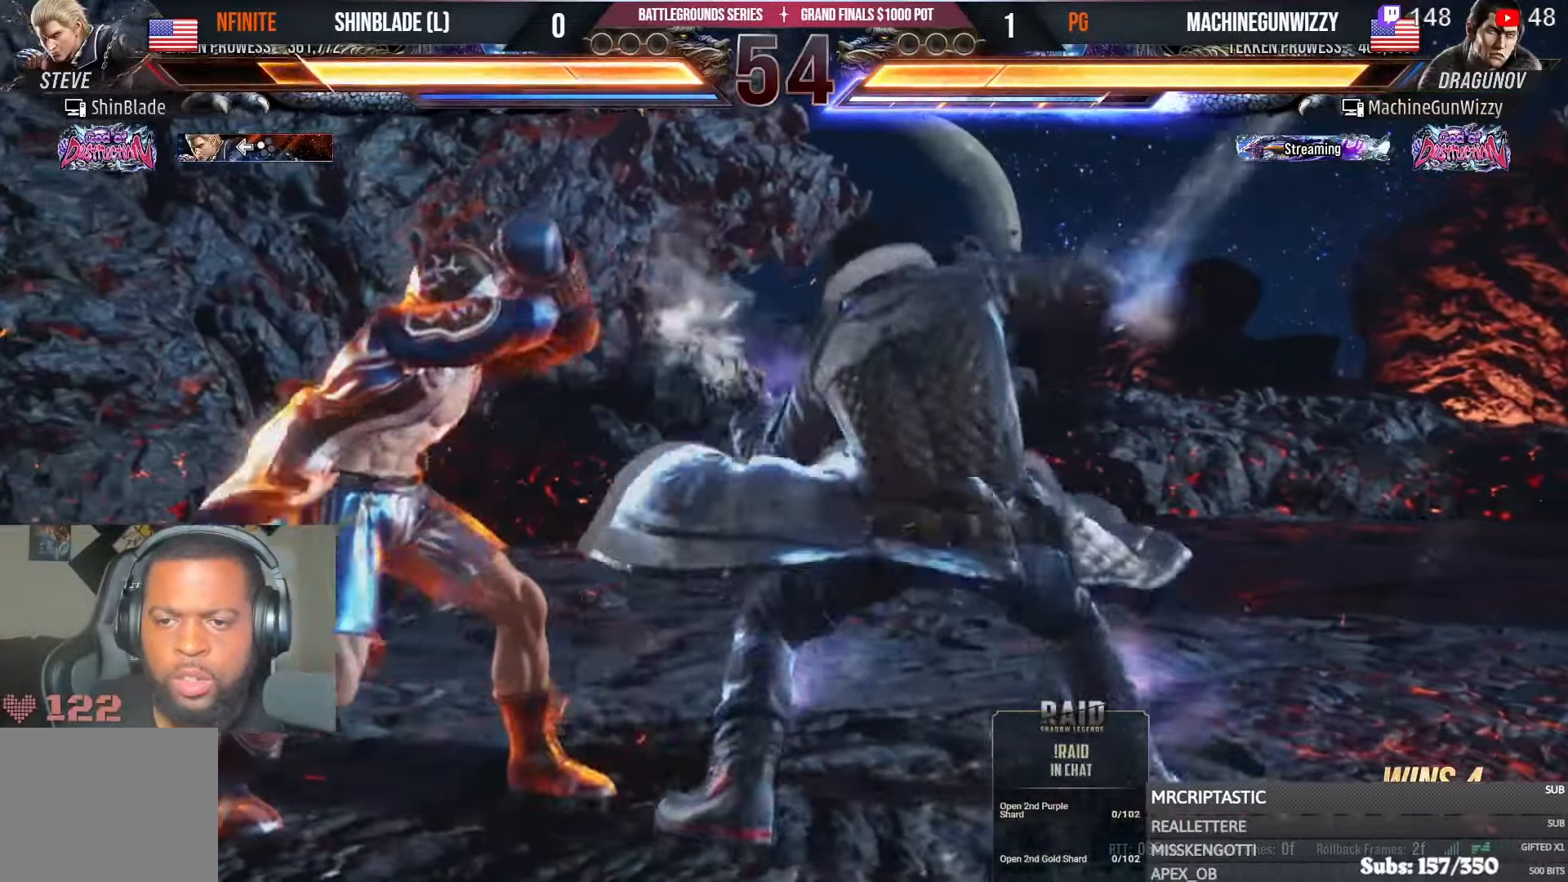
{"buttons": [], "left_stick": "center", "right_stick": "center", "events": [[150, "DPAD_LEFT", "up"], [167, "SQUARE", "up"], [184, "DPAD_LEFT", "down"], [334, "DPAD_LEFT", "up"], [417, "DPAD_DOWN", "down"], [484, "DPAD_DOWN", "up"]]}
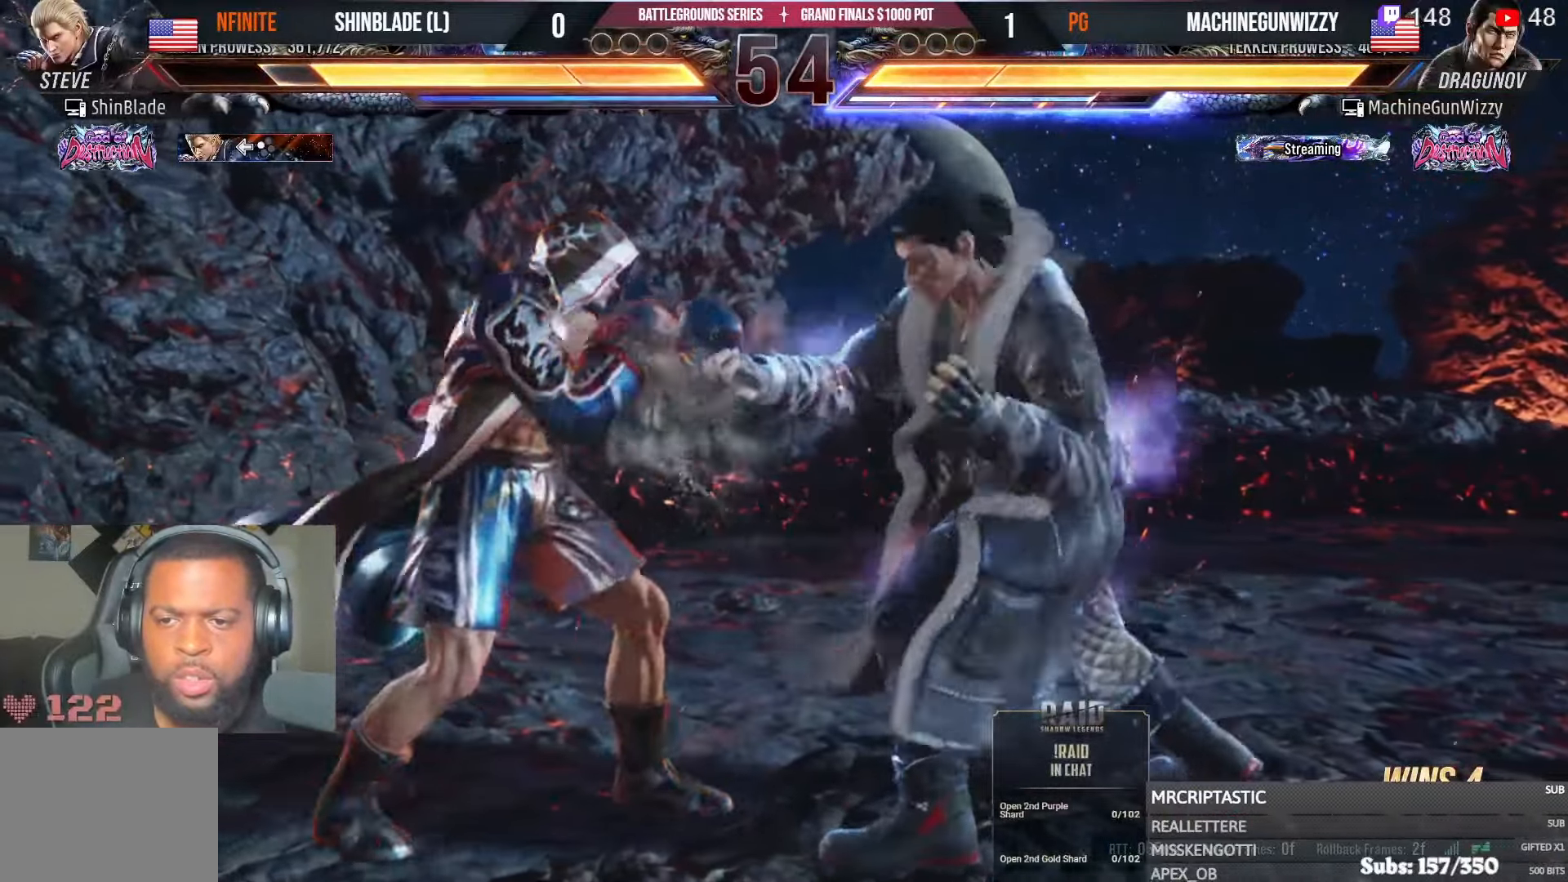
{"buttons": ["CROSS", "DPAD_RIGHT"], "left_stick": "center", "right_stick": "center", "events": [[100, "DPAD_DOWN", "down"], [167, "TRIANGLE", "down"], [350, "DPAD_DOWN", "up"], [400, "DPAD_RIGHT", "down"], [400, "SQUARE", "down"], [484, "CROSS", "down"], [484, "TRIANGLE", "up"], [500, "SQUARE", "up"]]}
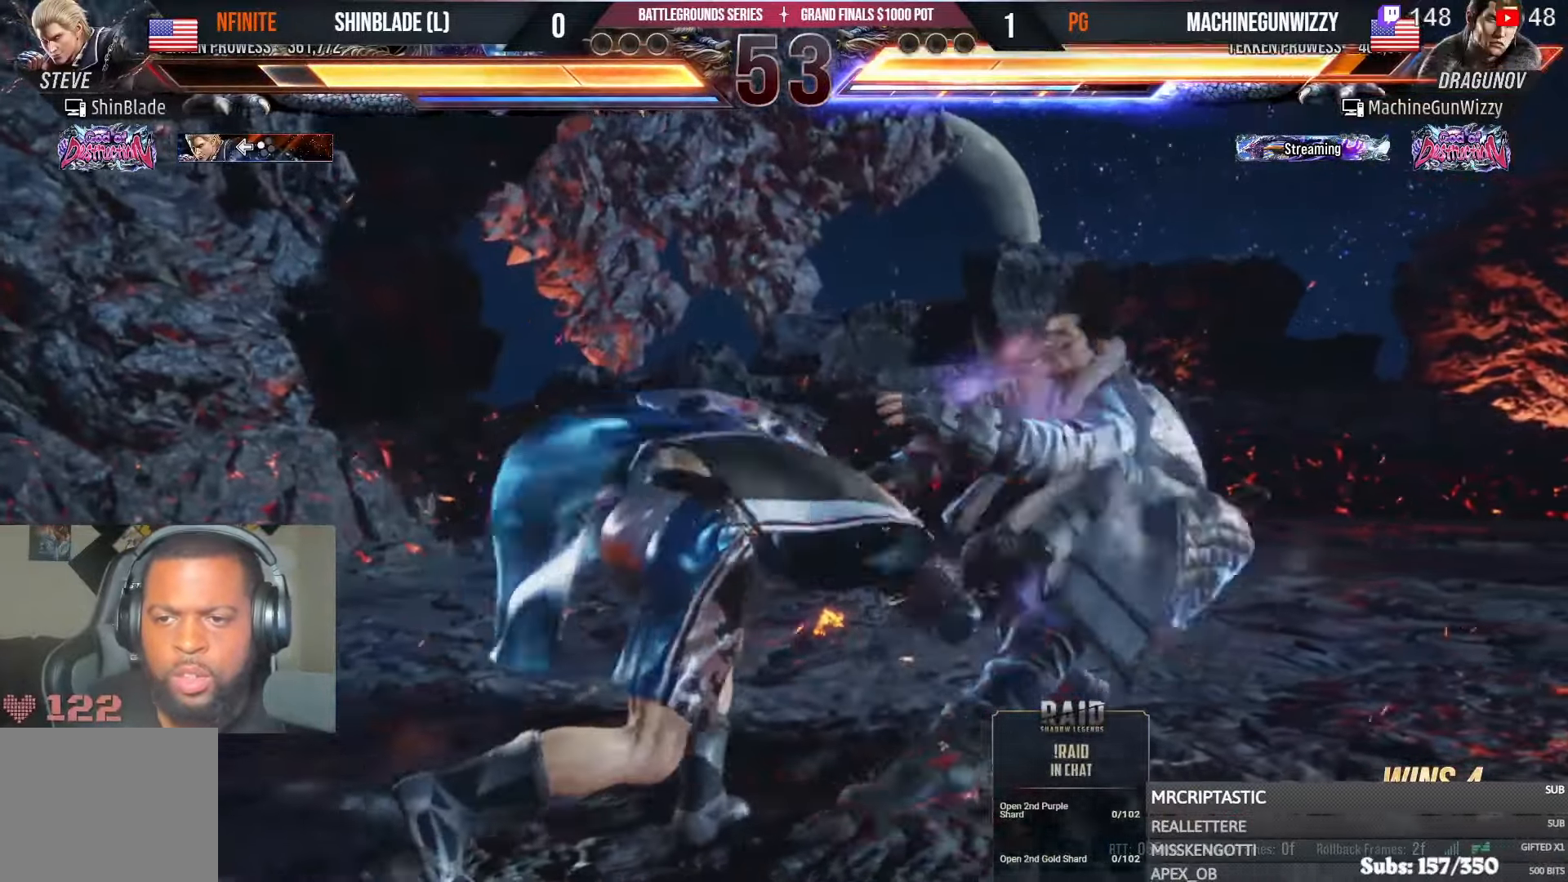
{"buttons": ["DPAD_DOWN", "DPAD_LEFT"], "left_stick": "center", "right_stick": "center", "events": [[234, "CROSS", "up"], [250, "DPAD_RIGHT", "up"], [300, "DPAD_DOWN", "down"], [300, "DPAD_LEFT", "down"]]}
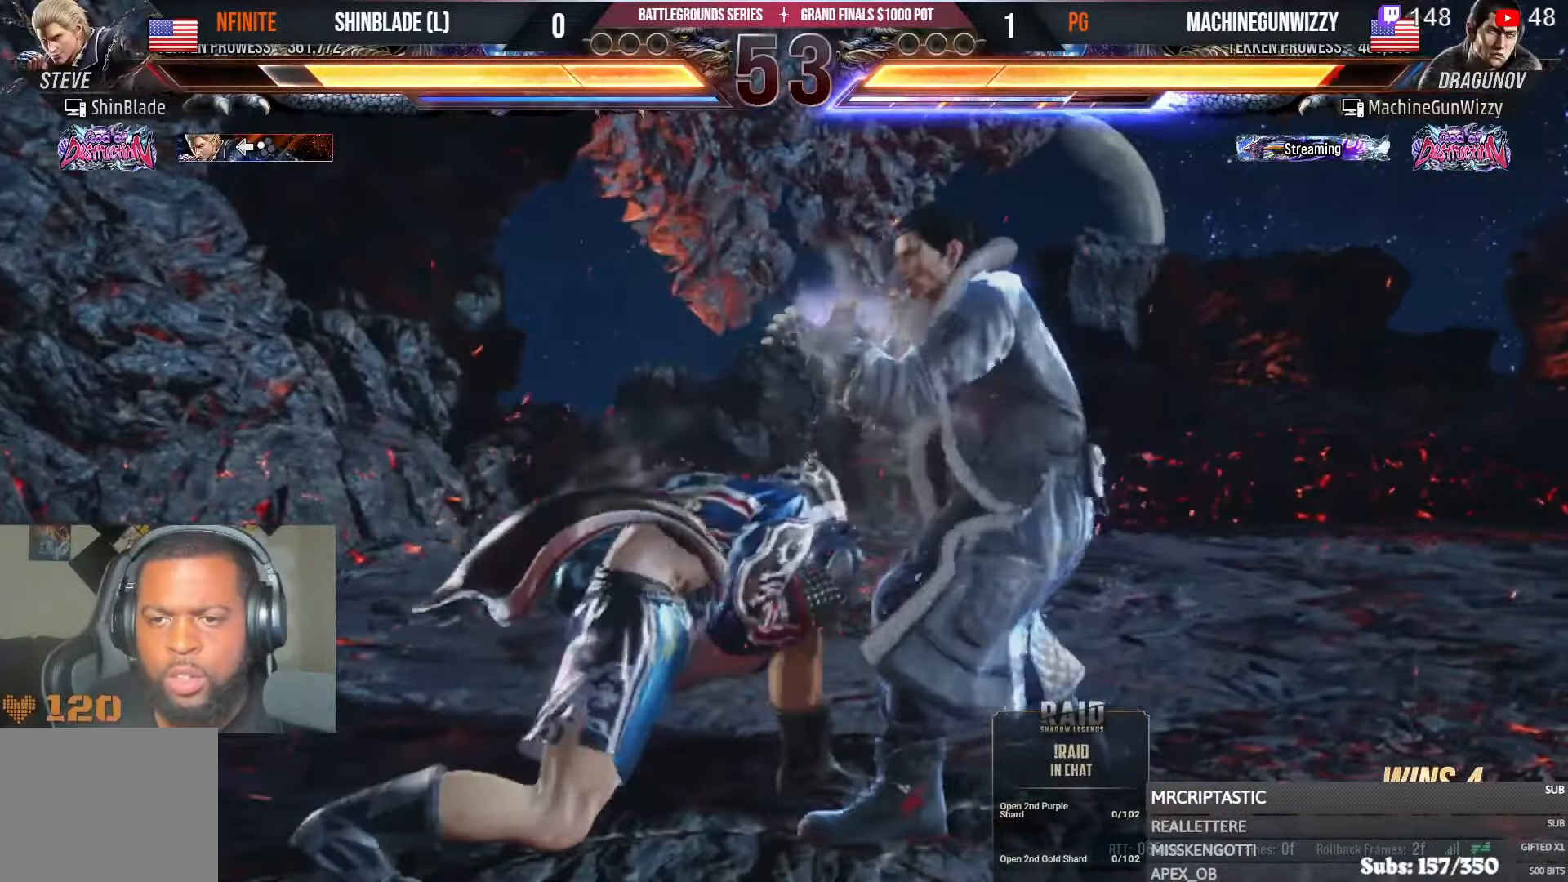
{"buttons": ["DPAD_DOWN"], "left_stick": "center", "right_stick": "center", "events": [[134, "DPAD_DOWN", "up"], [150, "DPAD_LEFT", "up"], [184, "DPAD_LEFT", "down"], [434, "DPAD_LEFT", "up"], [500, "DPAD_DOWN", "down"]]}
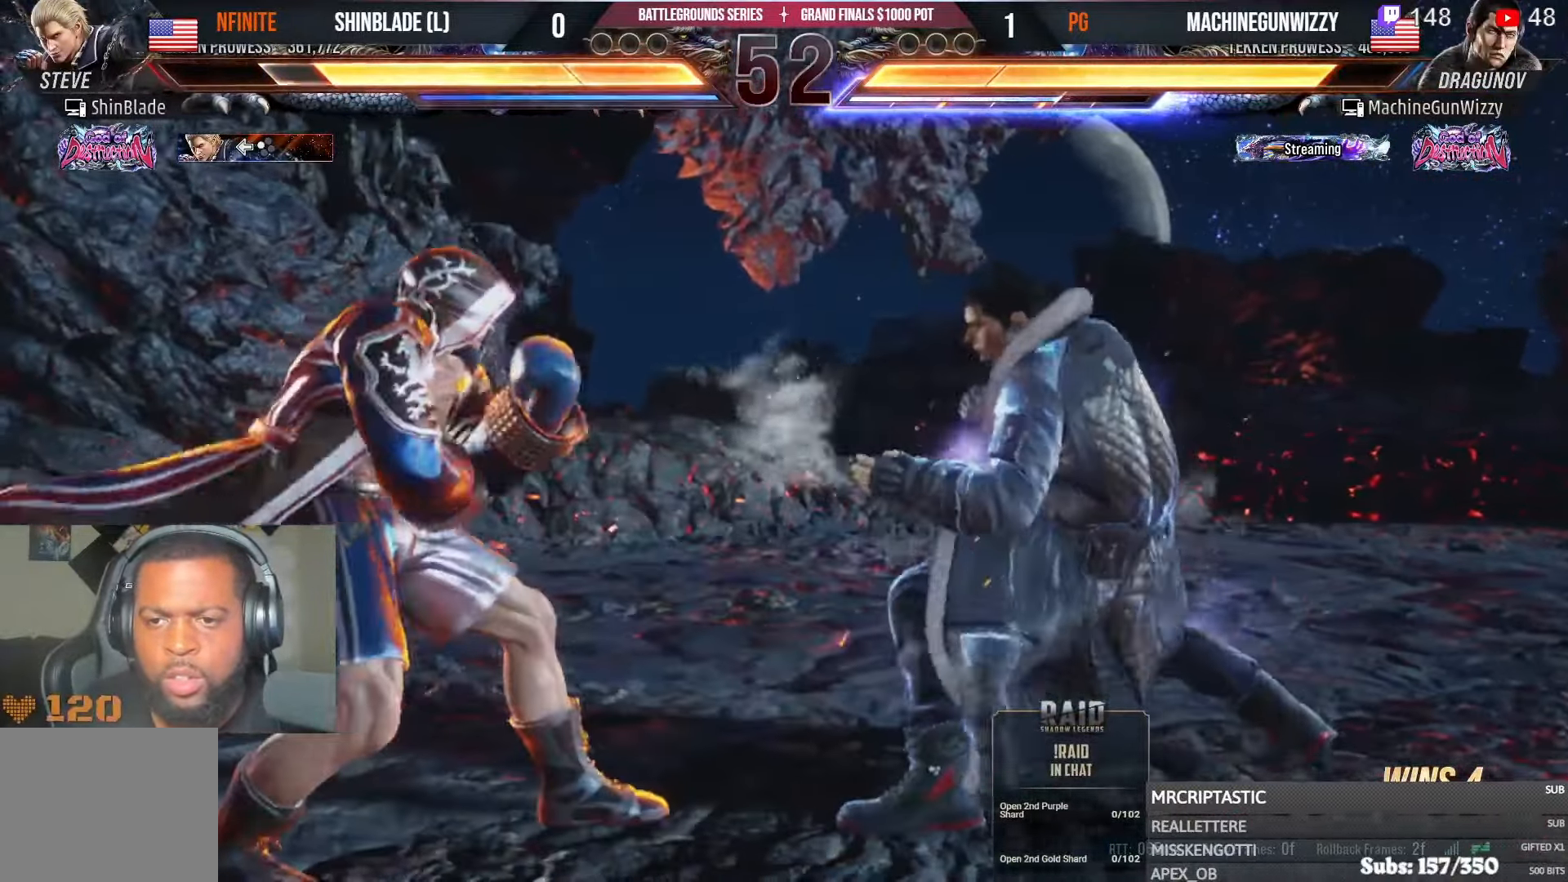
{"buttons": ["SQUARE", "DPAD_LEFT"], "left_stick": "center", "right_stick": "center"}
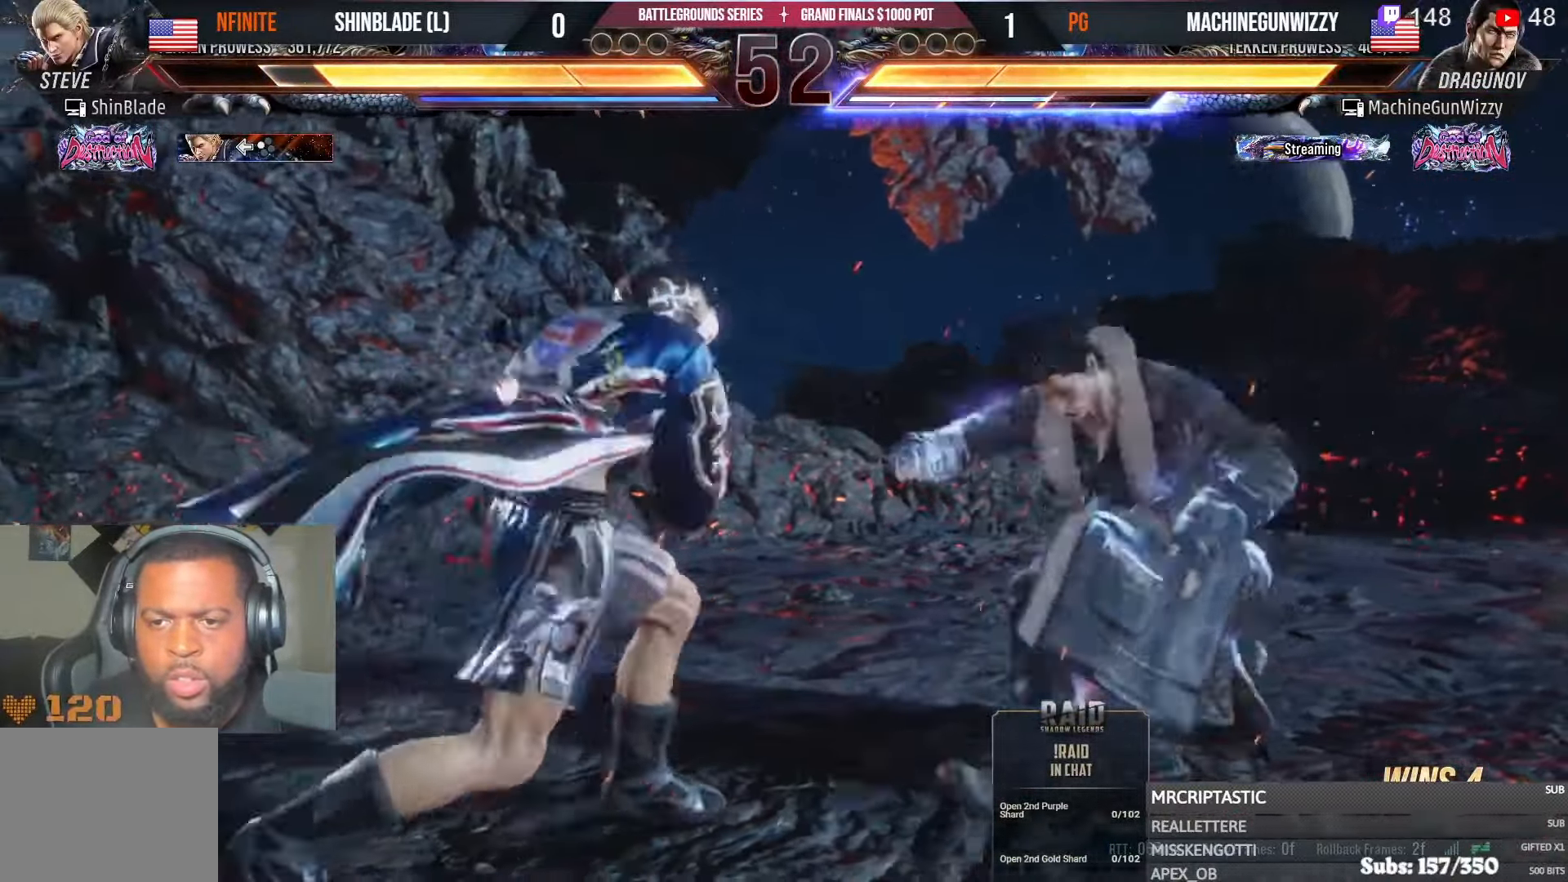
{"buttons": ["SQUARE", "DPAD_LEFT"], "left_stick": "center", "right_stick": "center", "events": [[17, "SQUARE", "up"], [84, "SQUARE", "down"], [134, "SQUARE", "up"], [184, "SQUARE", "down"], [334, "SQUARE", "up"], [484, "SQUARE", "down"]]}